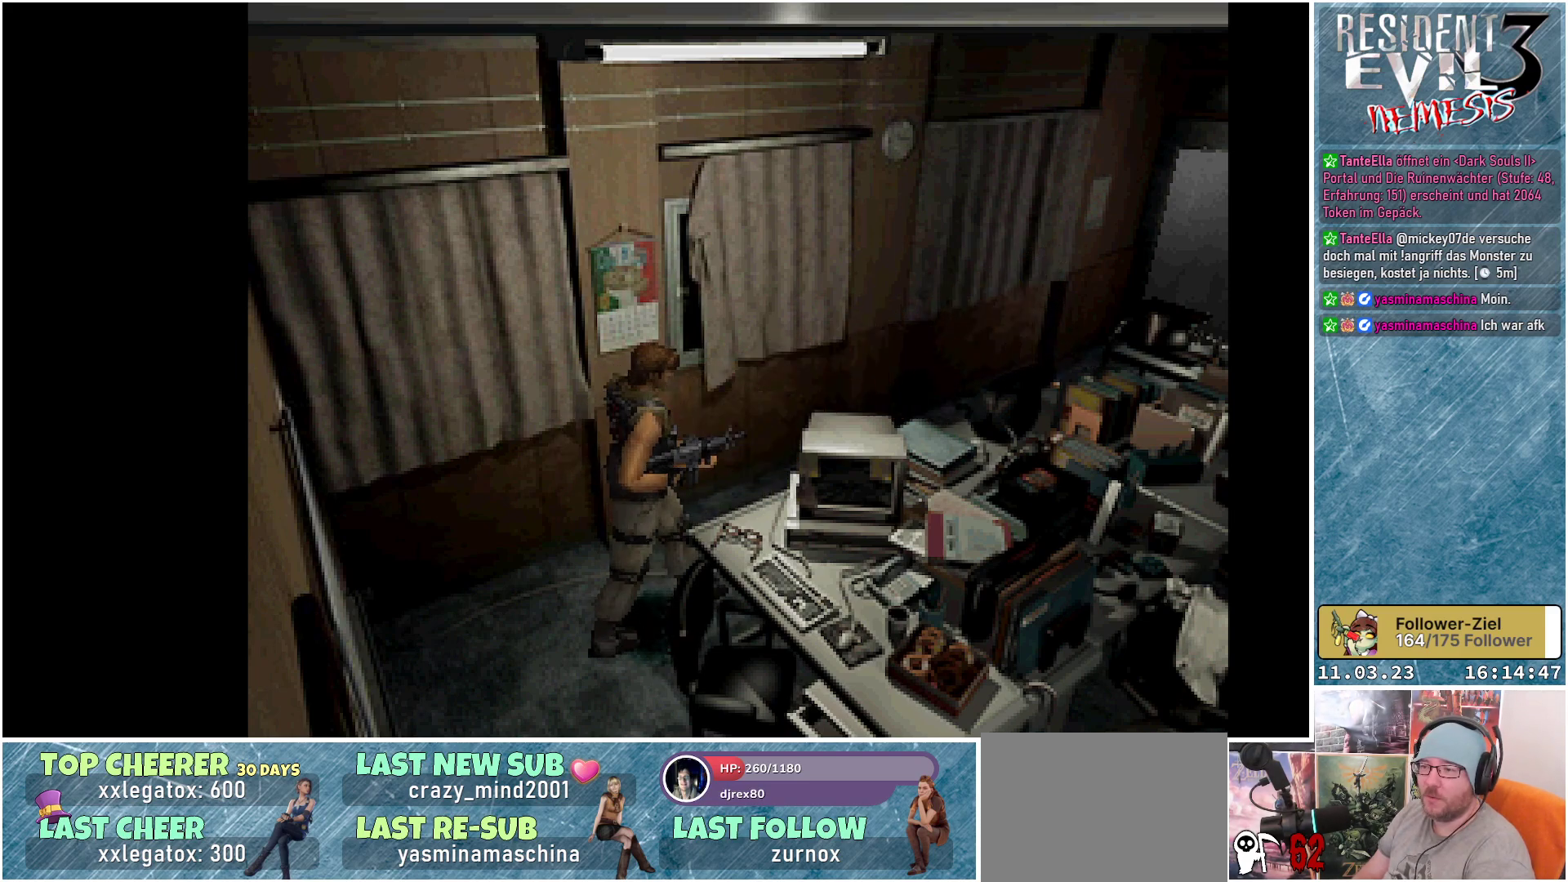
Gameplay with a controller (Xbox layout); each line is a JSON object with the inputs held at the frame after it. "events" lists button and stick changes between this image and that frame as [ms after this image, input, new state], when the widget could be followed in between. Not read: right_stick.
{"buttons": ["X", "DPAD_UP"], "left_stick": "center", "events": [[17, "DPAD_UP", "down"]]}
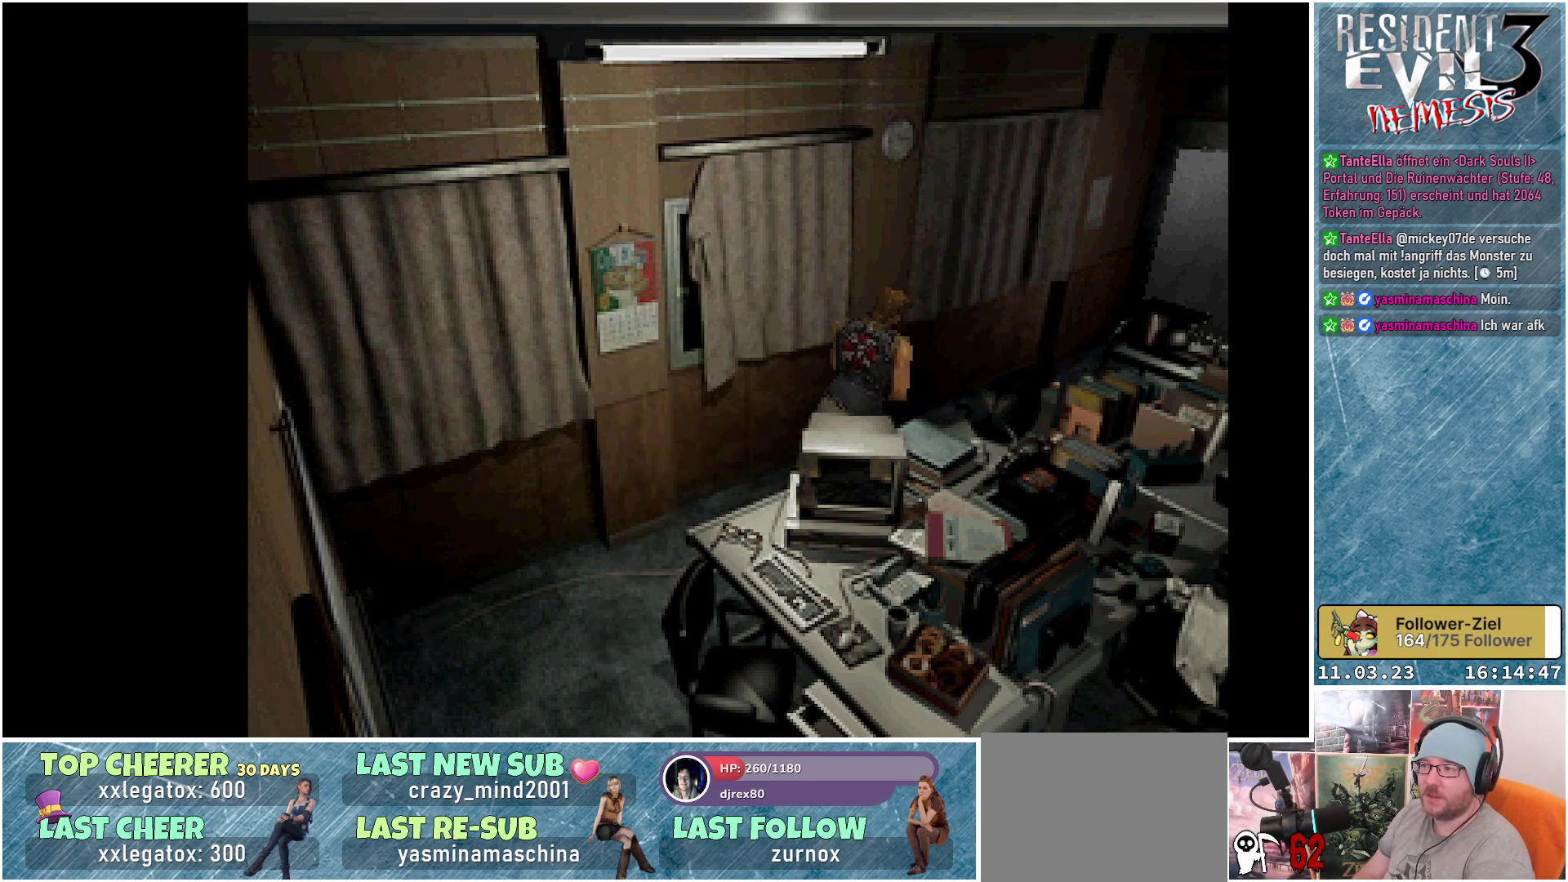
{"buttons": ["A", "X", "DPAD_UP"], "left_stick": "center", "events": [[100, "A", "down"], [117, "DPAD_RIGHT", "down"], [267, "A", "up"], [333, "DPAD_RIGHT", "up"], [450, "A", "down"]]}
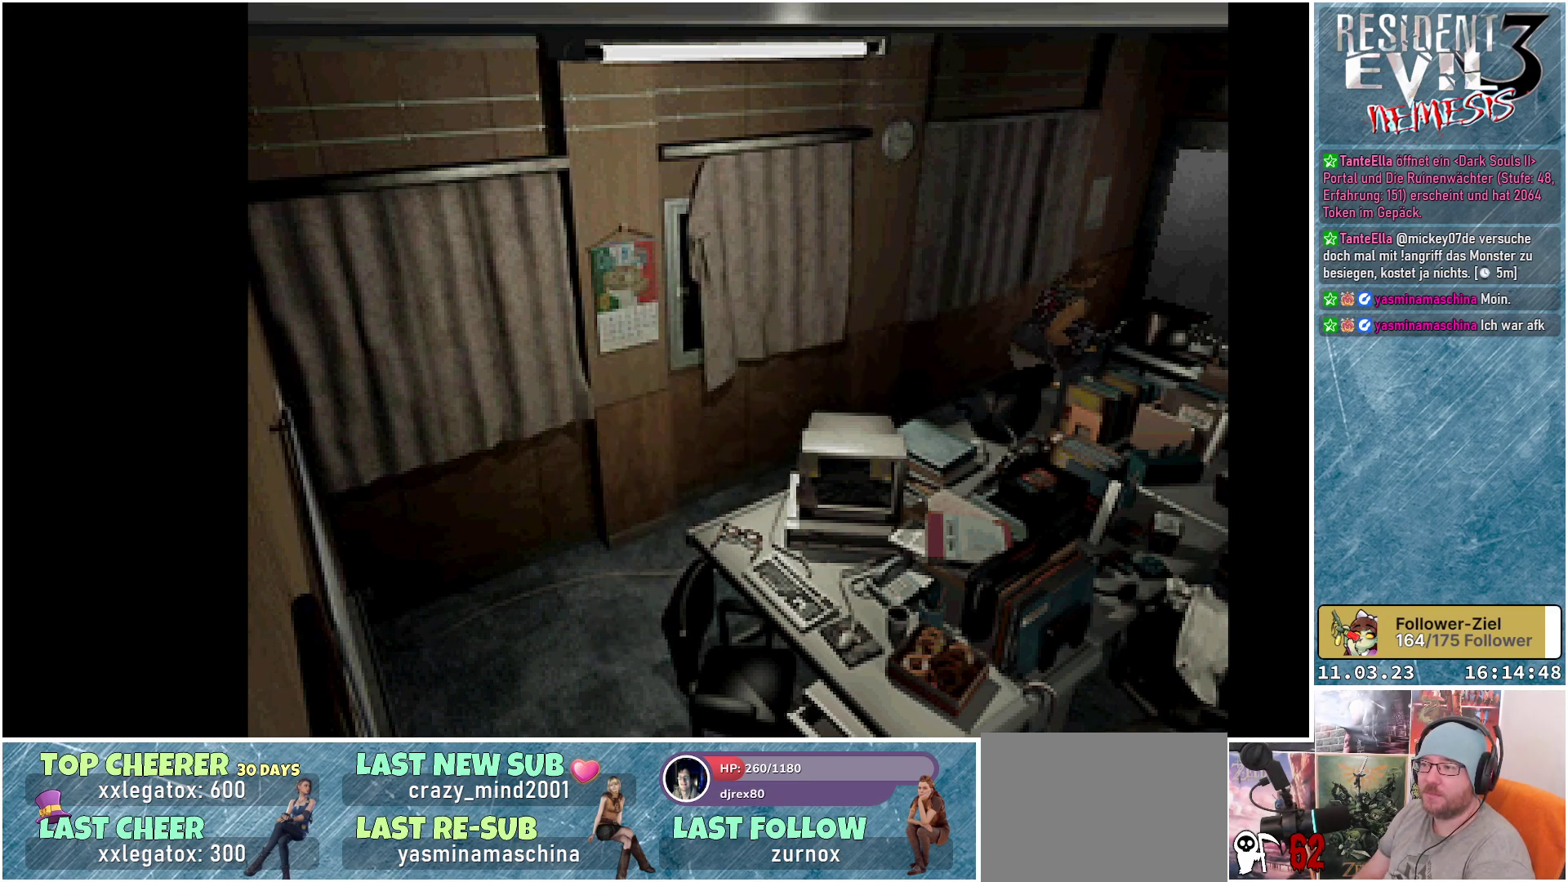
{"buttons": ["X", "DPAD_UP"], "left_stick": "center", "events": [[83, "A", "up"], [300, "A", "down"], [417, "A", "up"]]}
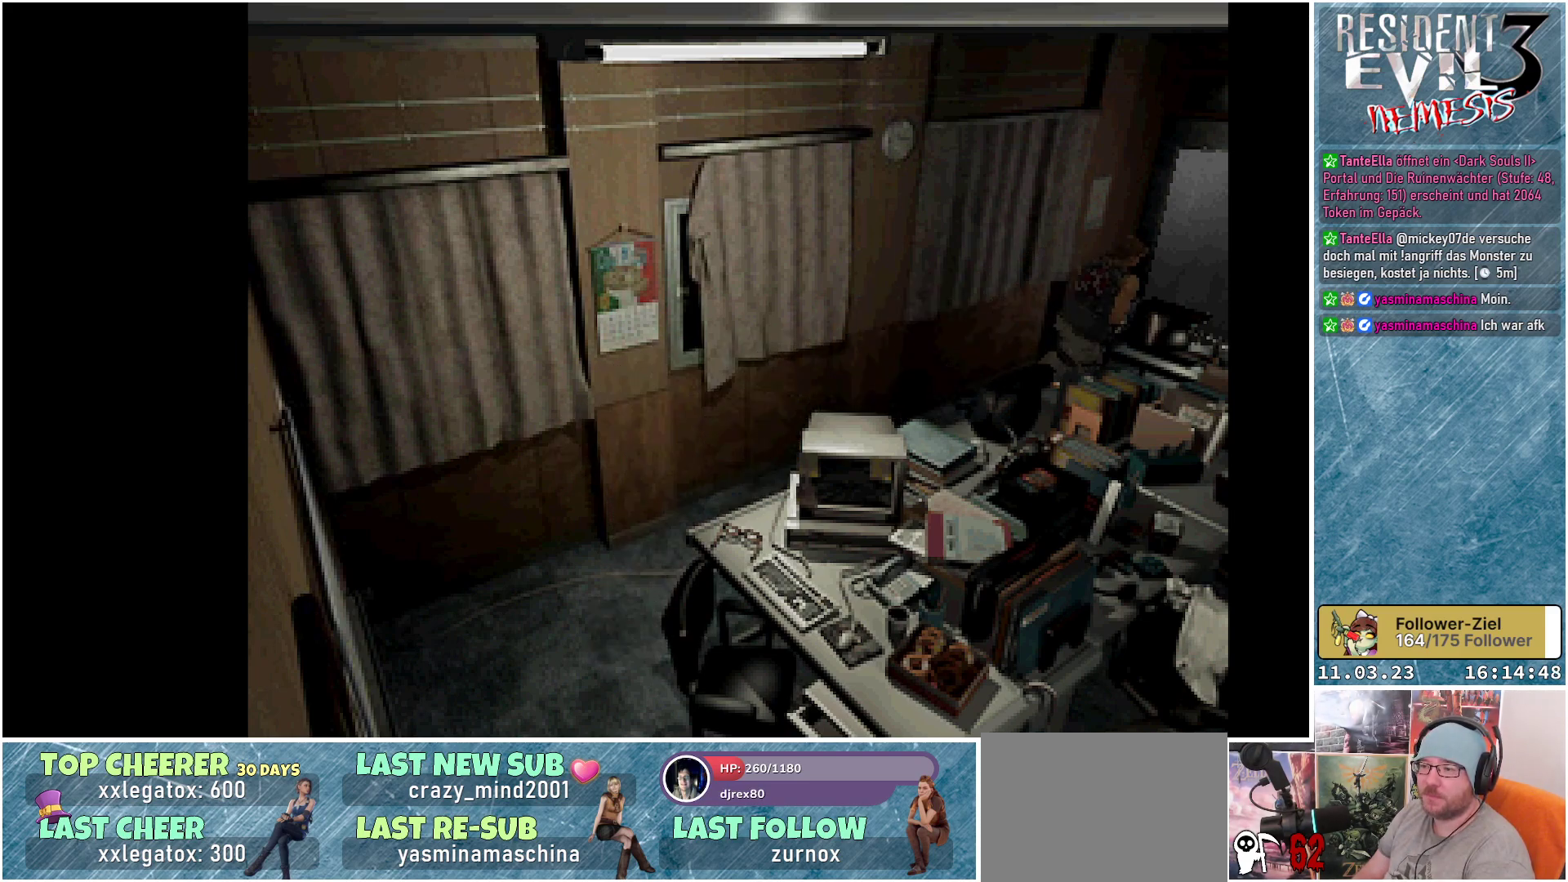
{"buttons": ["DPAD_UP"], "left_stick": "center", "events": [[150, "X", "up"]]}
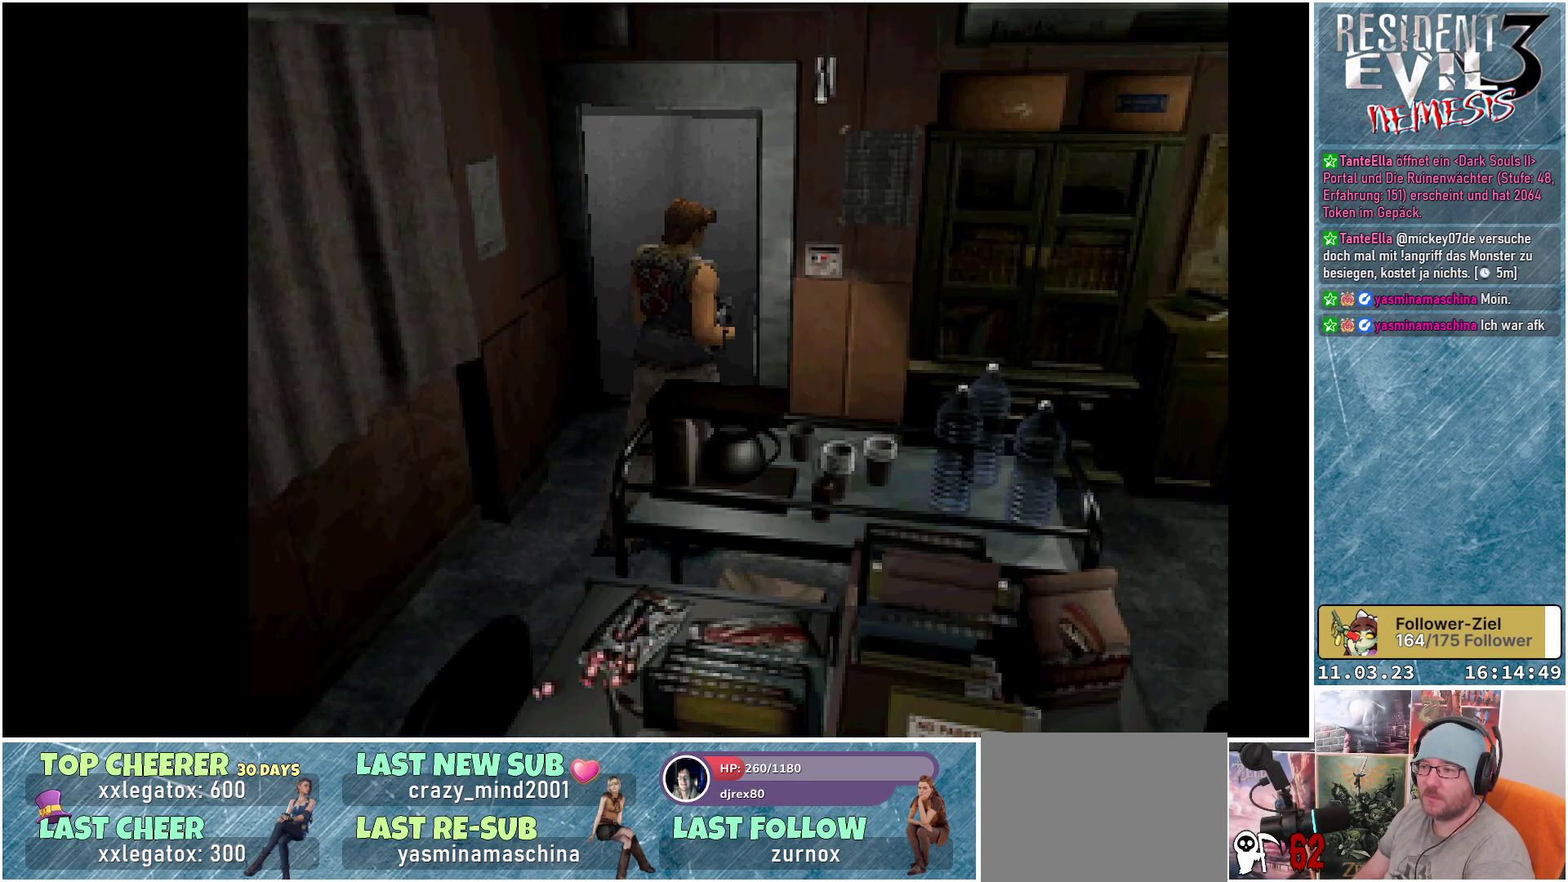
{"buttons": ["DPAD_UP"], "left_stick": "center", "events": [[133, "DPAD_RIGHT", "down"], [283, "DPAD_RIGHT", "up"]]}
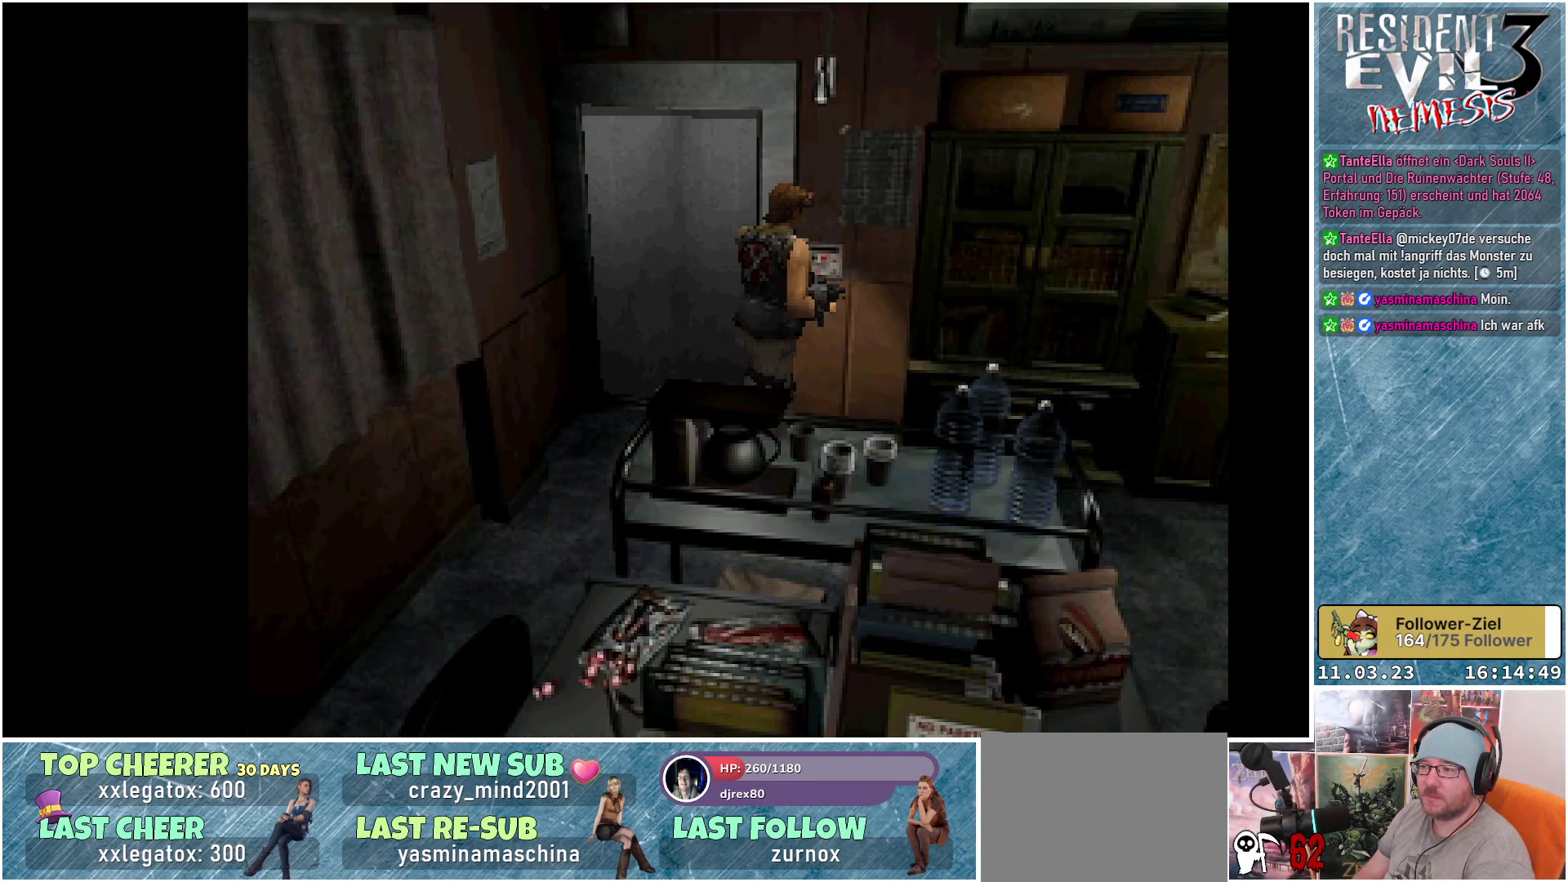
{"buttons": ["A", "DPAD_UP"], "left_stick": "center", "events": [[17, "DPAD_LEFT", "down"], [383, "A", "down"], [433, "DPAD_LEFT", "up"]]}
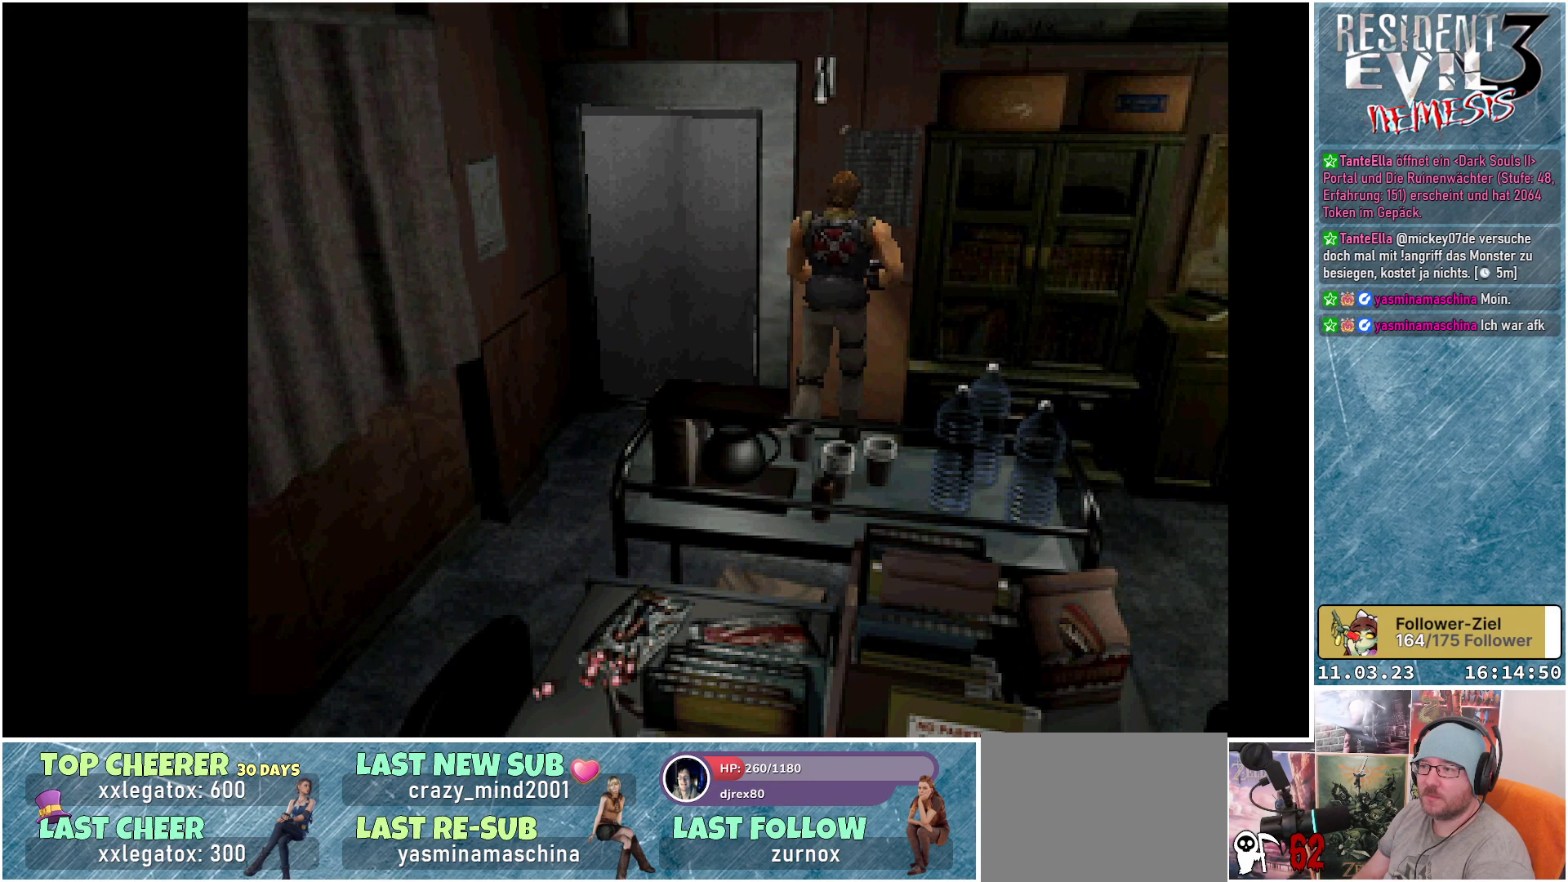
{"buttons": ["DPAD_UP"], "left_stick": "center", "events": [[17, "DPAD_UP", "up"], [33, "A", "up"], [333, "DPAD_UP", "down"]]}
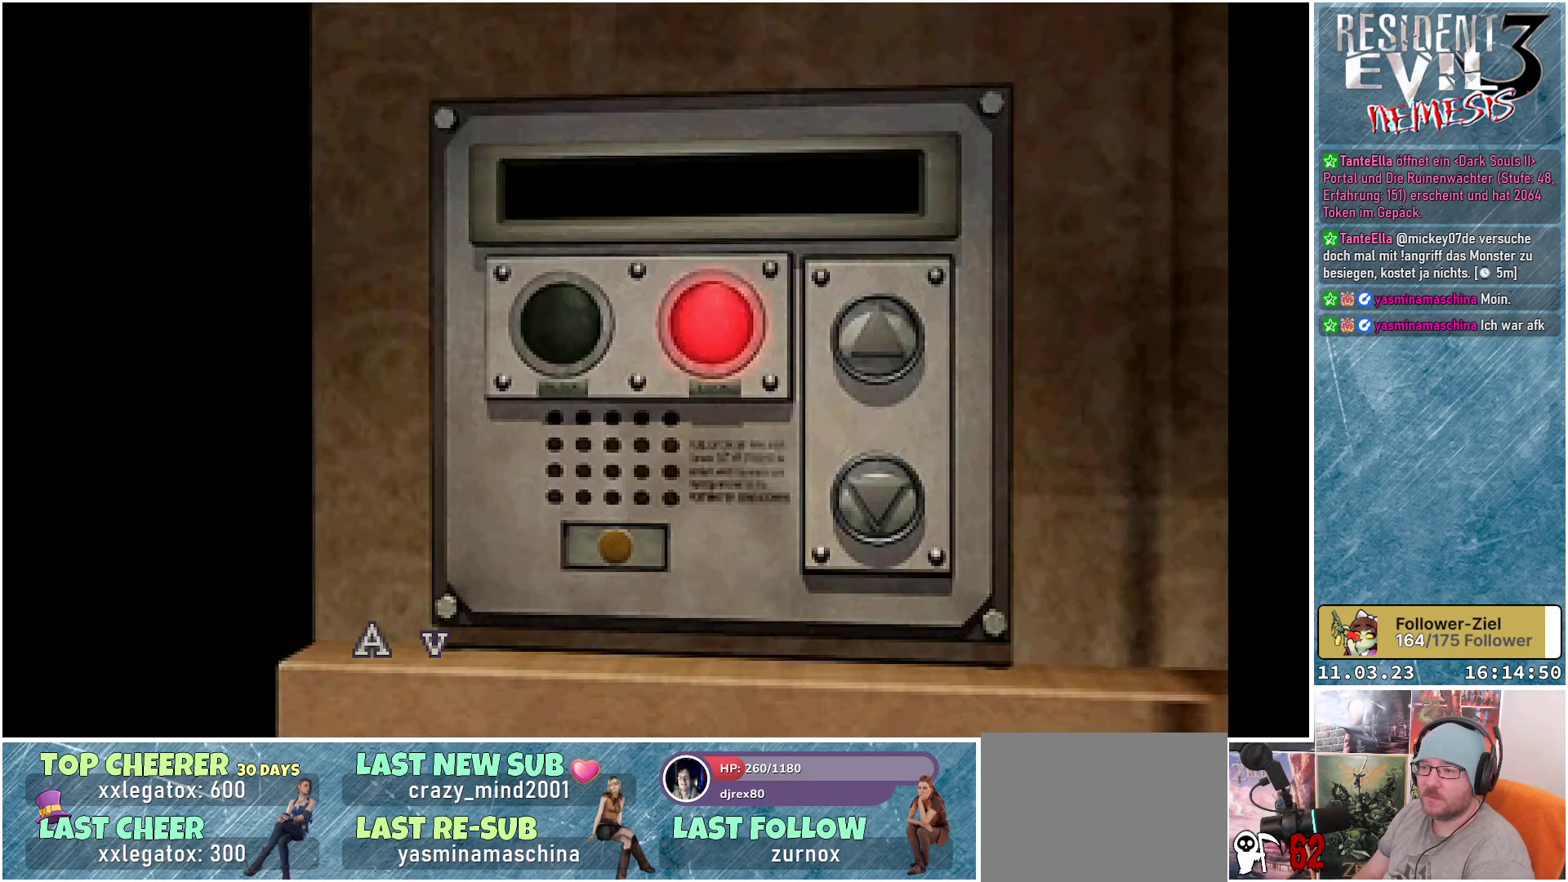
{"buttons": [], "left_stick": "center", "events": [[233, "DPAD_UP", "up"]]}
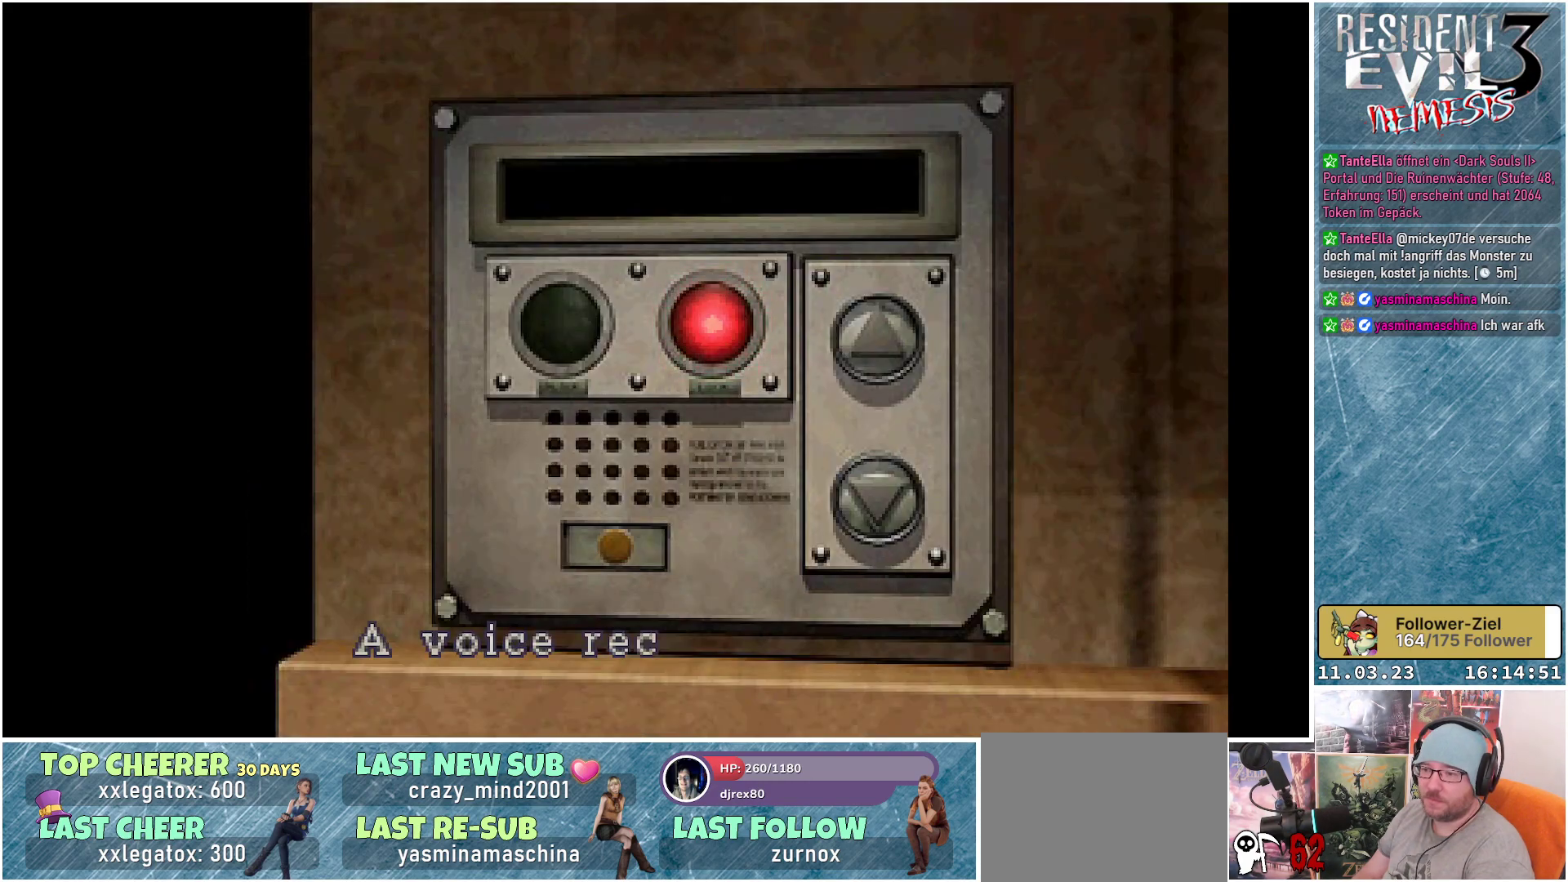
{"buttons": [], "left_stick": "center", "events": []}
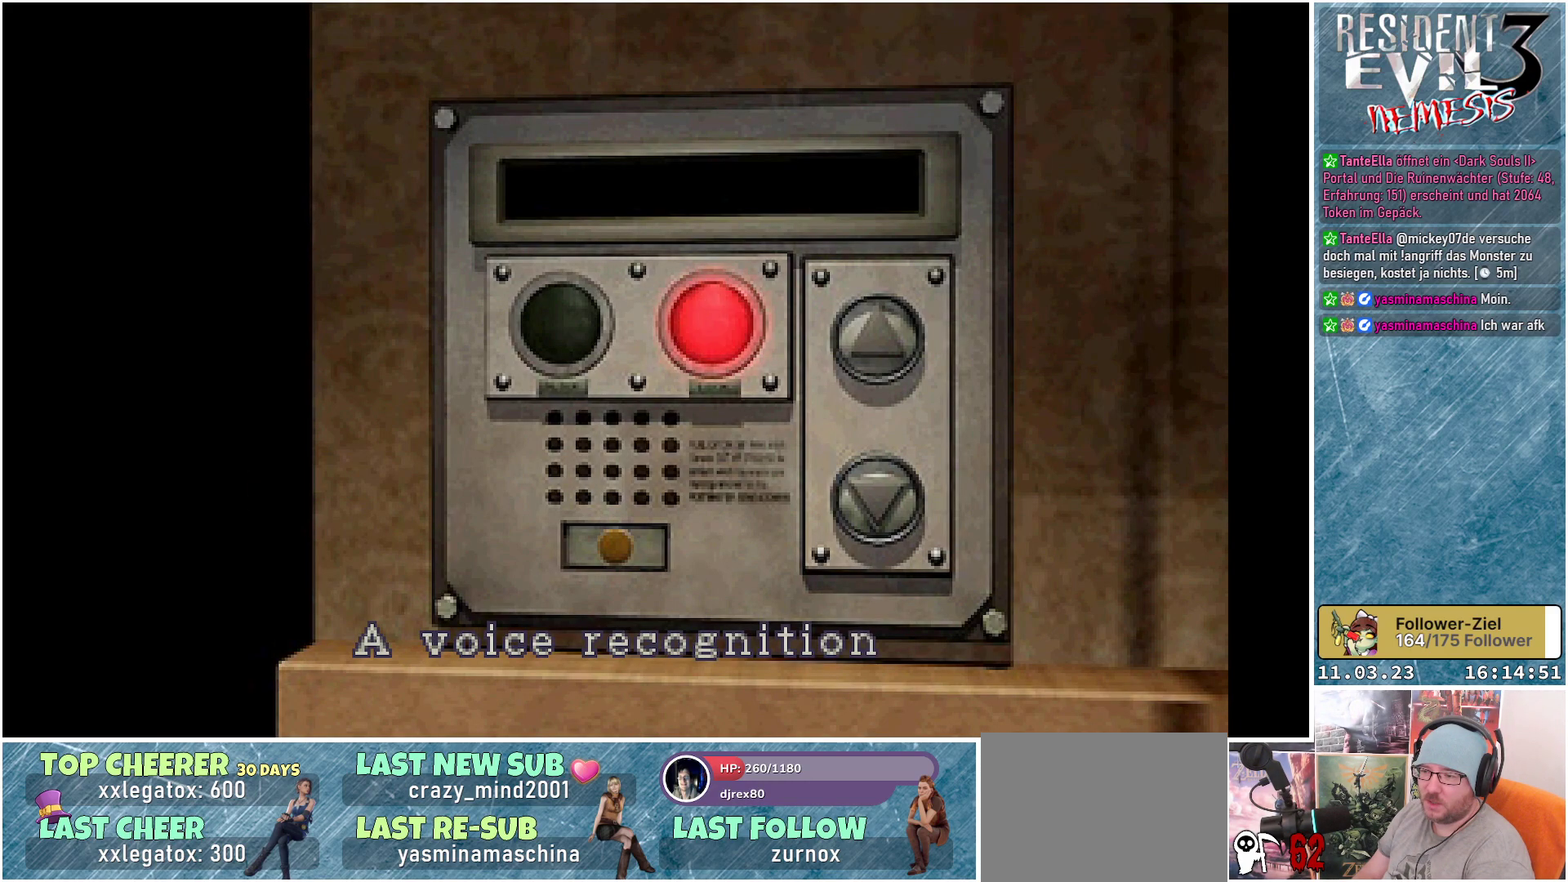
{"buttons": [], "left_stick": "center", "events": []}
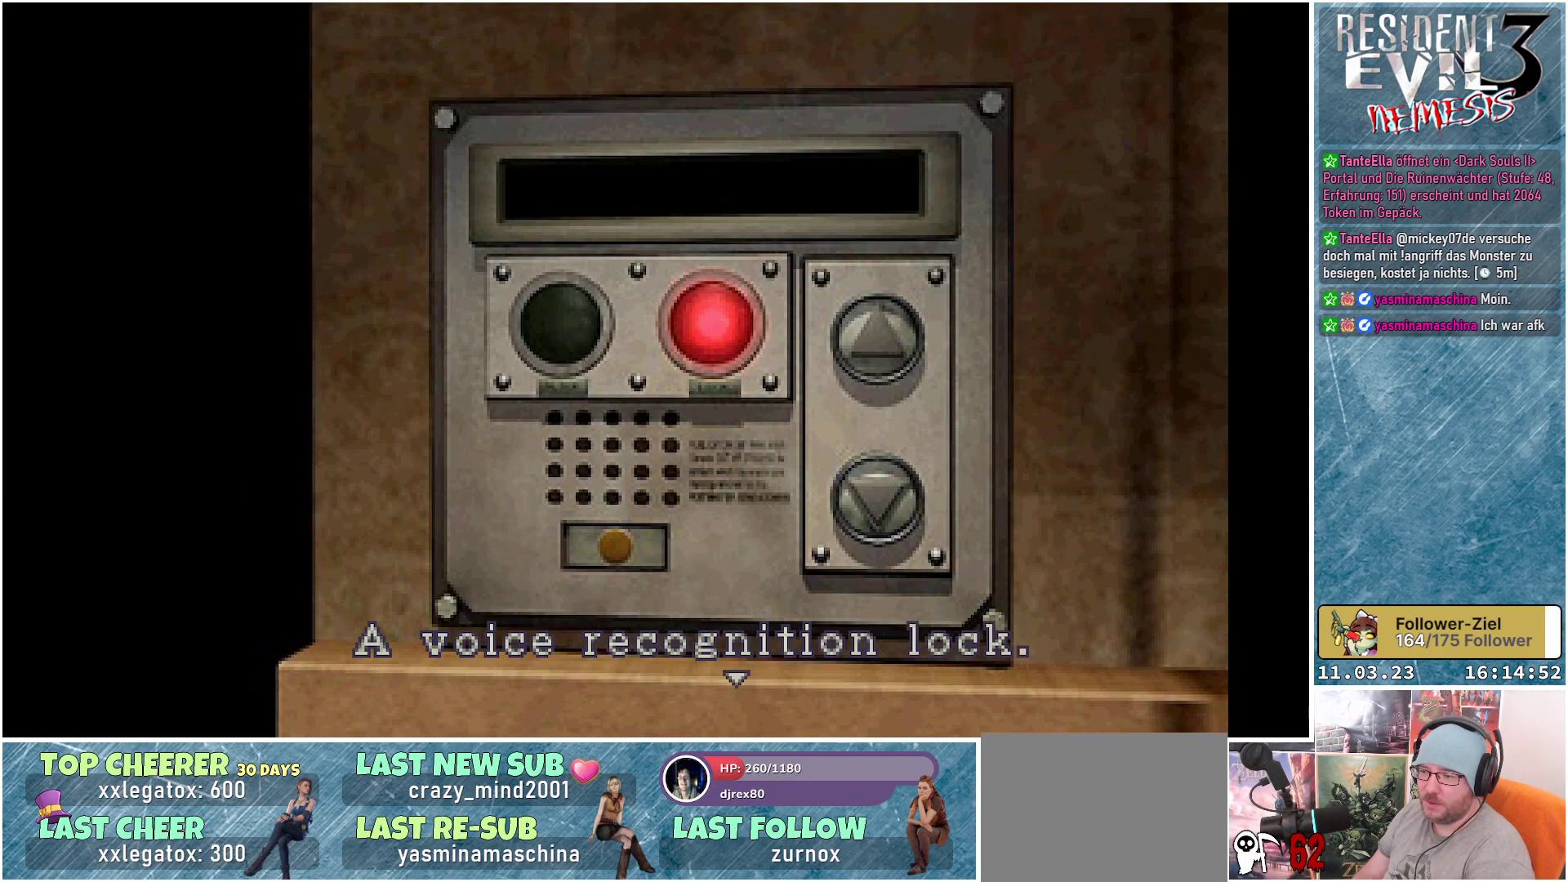
{"buttons": [], "left_stick": "center", "events": []}
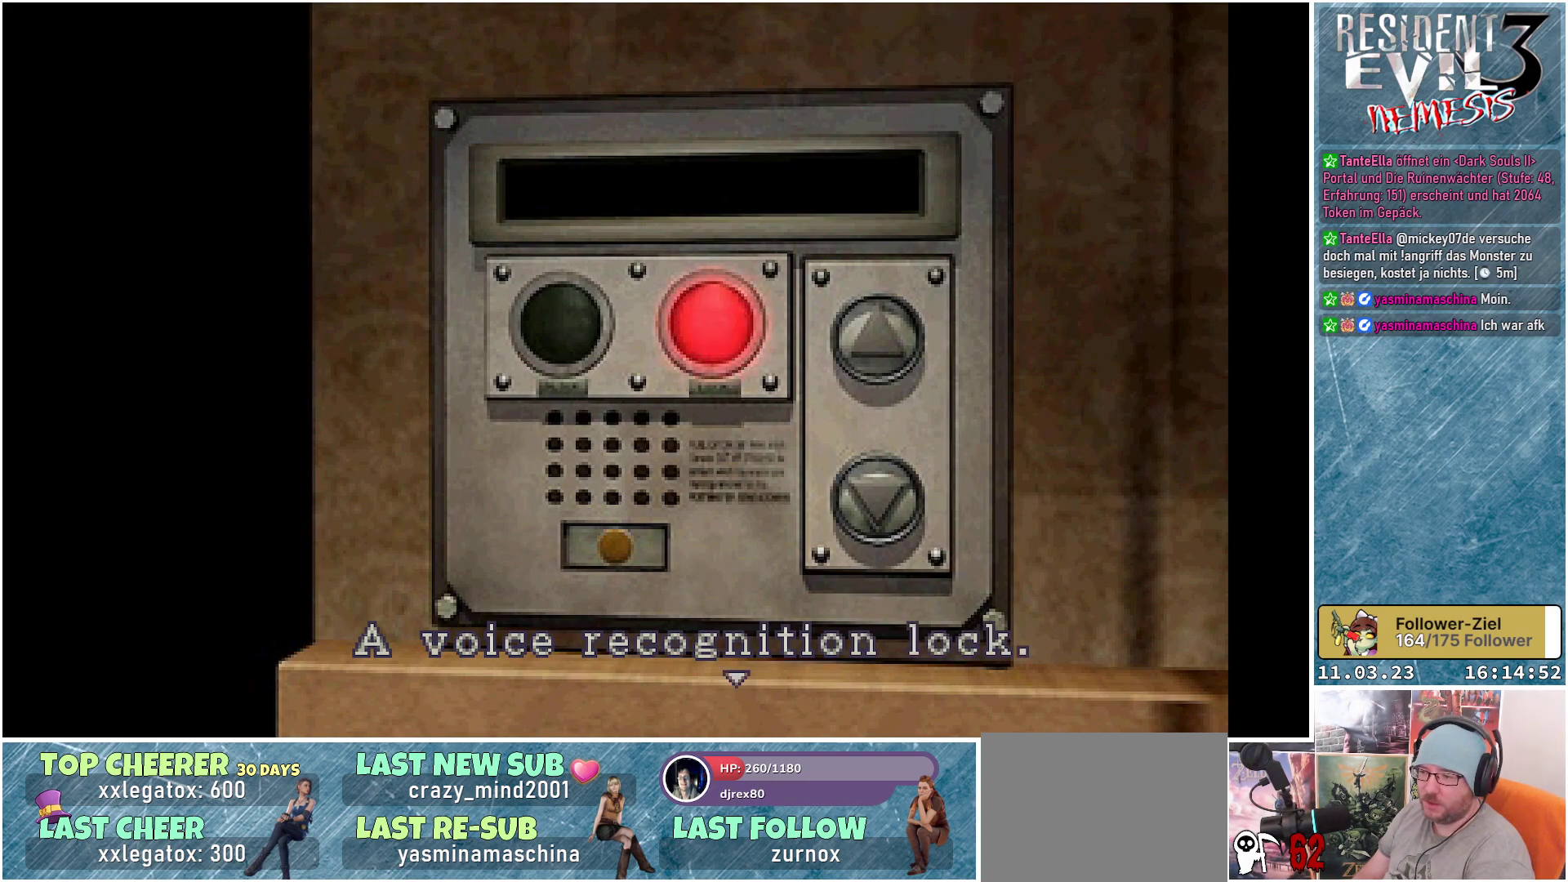
{"buttons": [], "left_stick": "center", "events": [[217, "A", "down"], [367, "A", "up"]]}
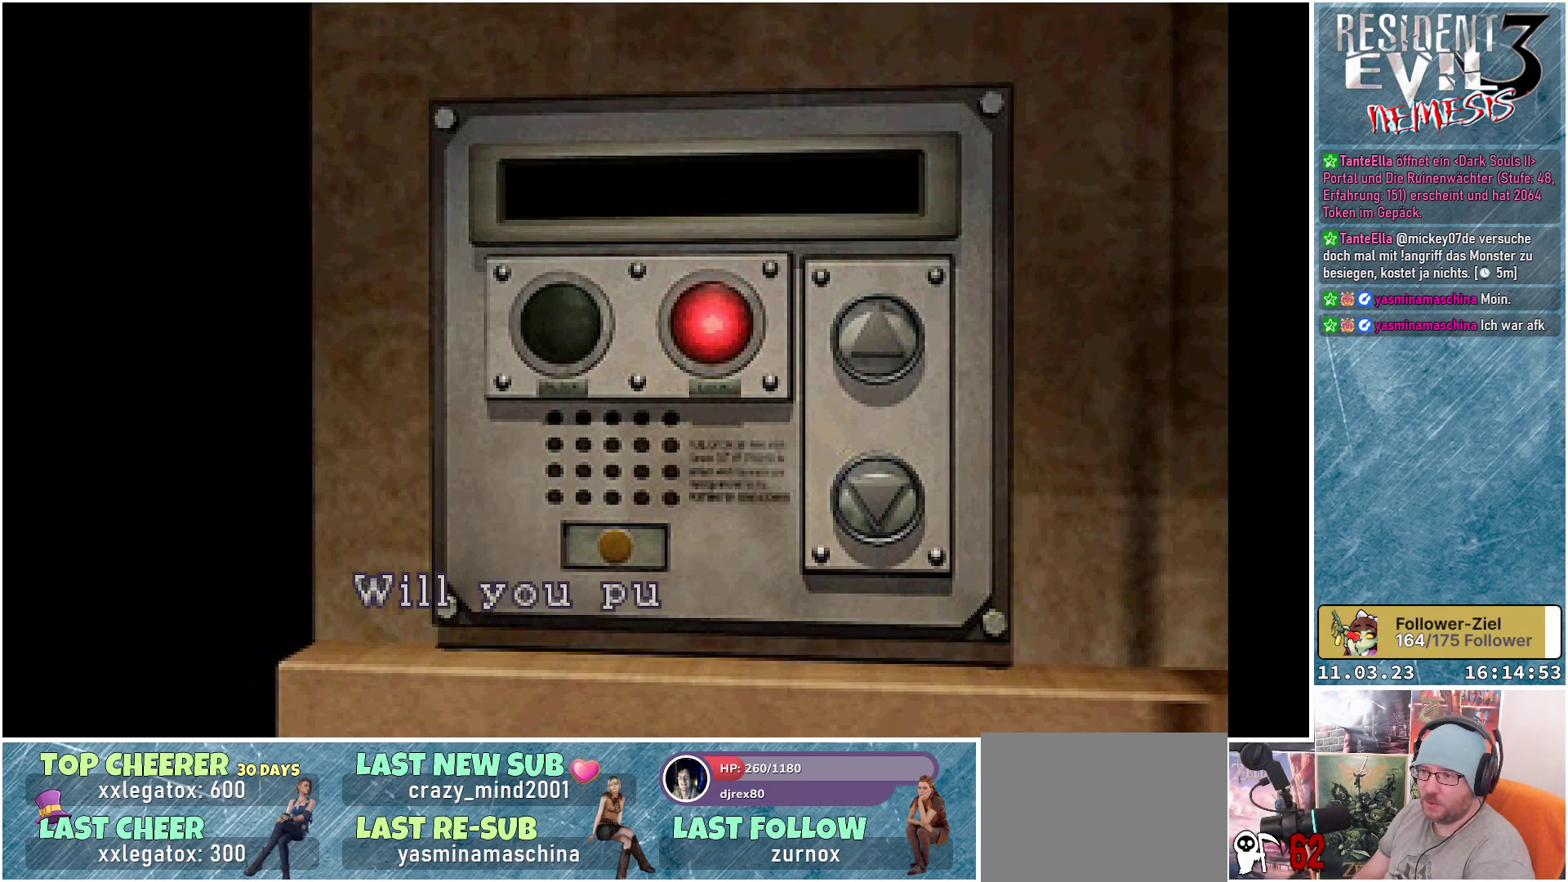
{"buttons": [], "left_stick": "center", "events": []}
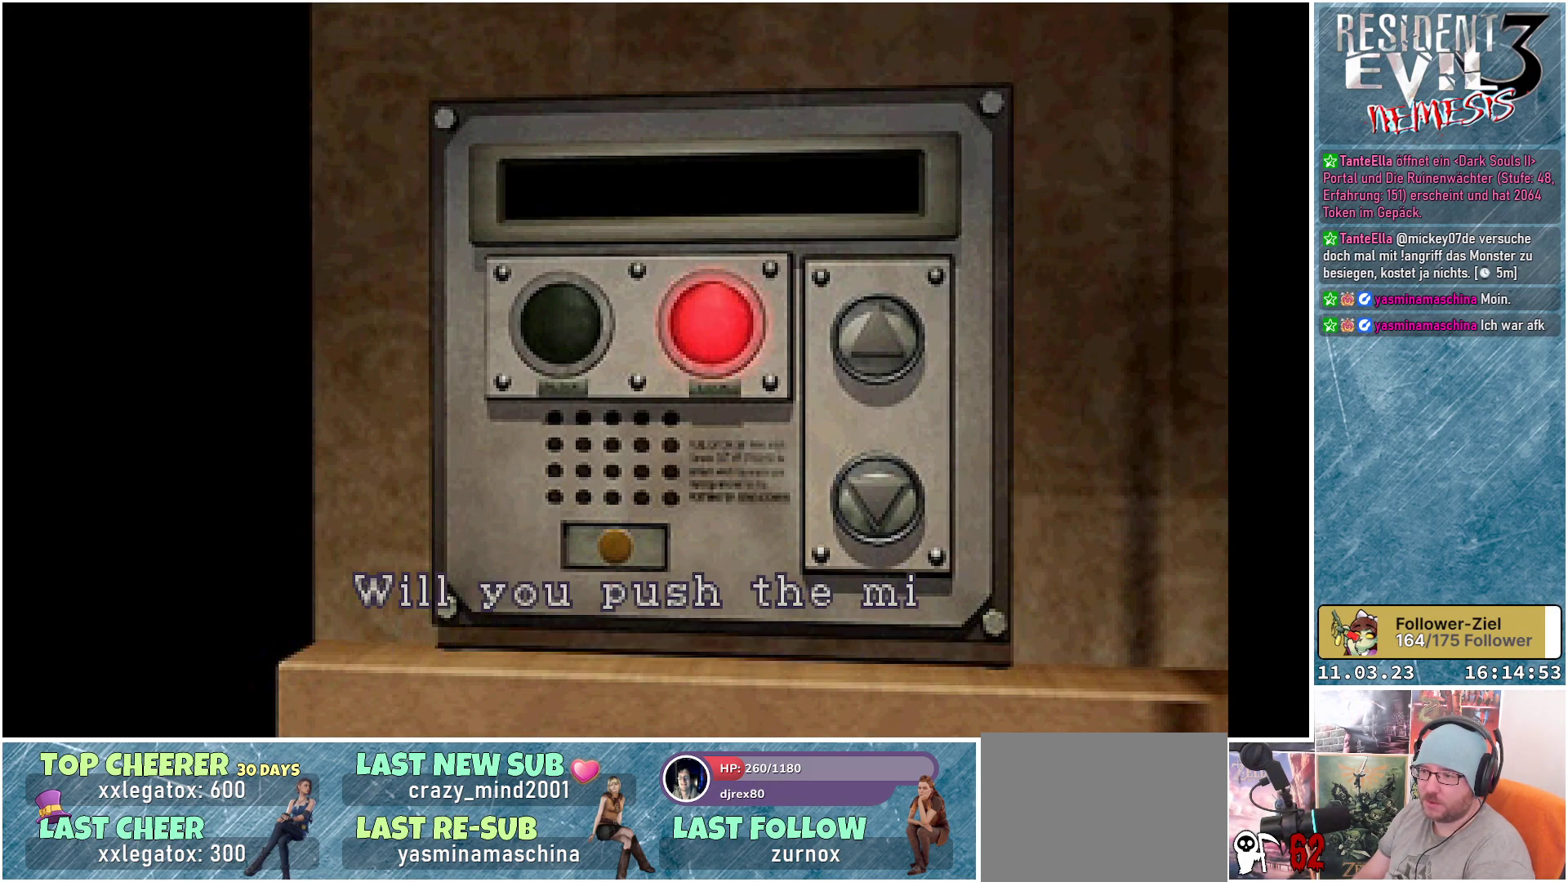
{"buttons": [], "left_stick": "center", "events": []}
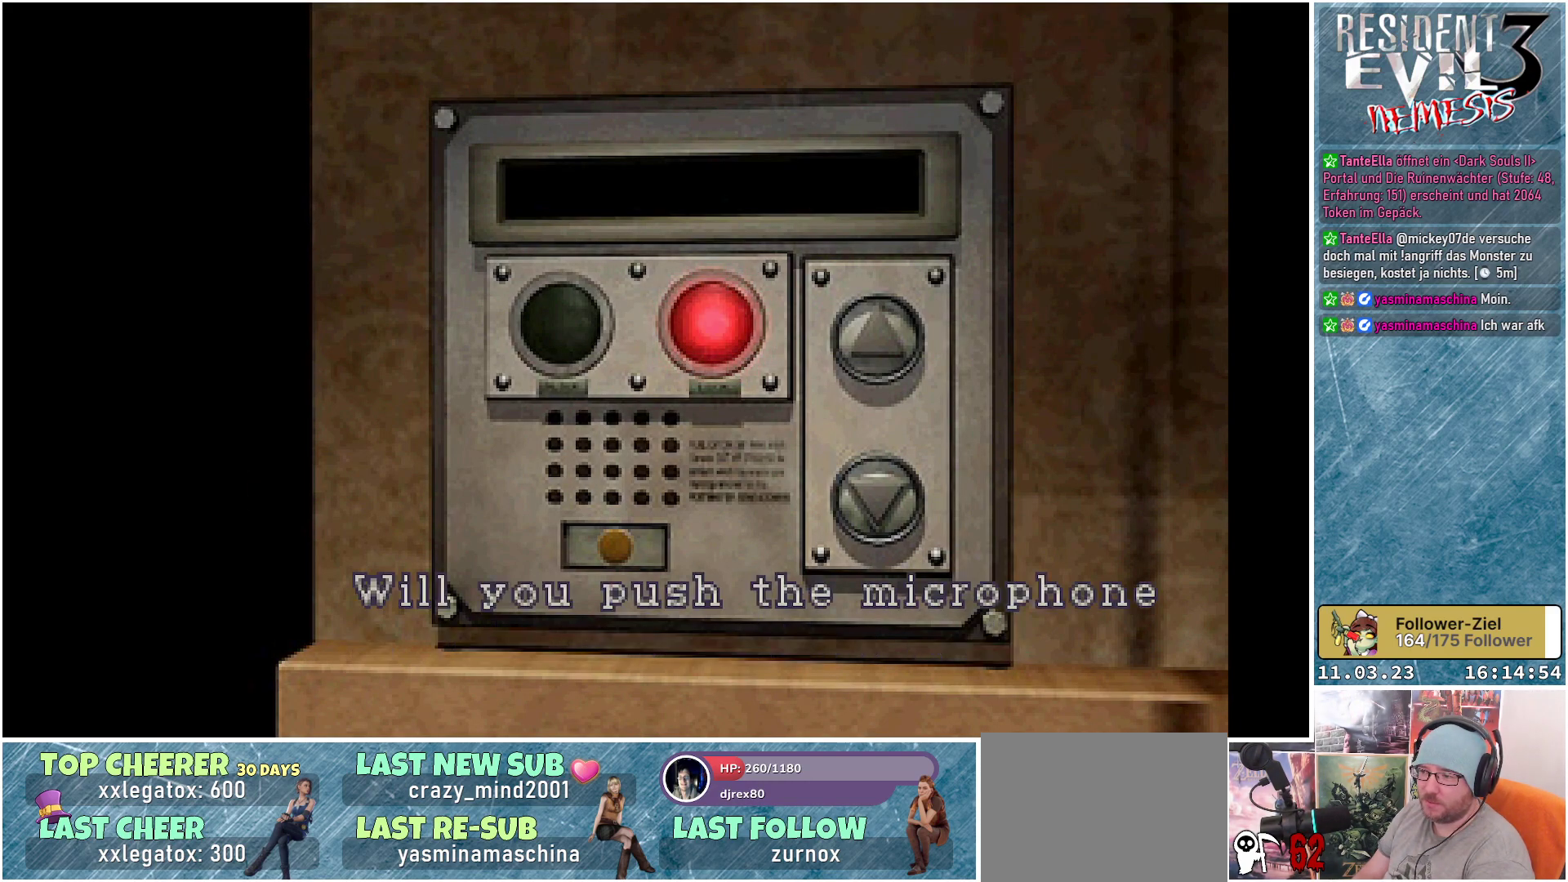
{"buttons": [], "left_stick": "center", "events": [[67, "A", "down"], [183, "A", "up"]]}
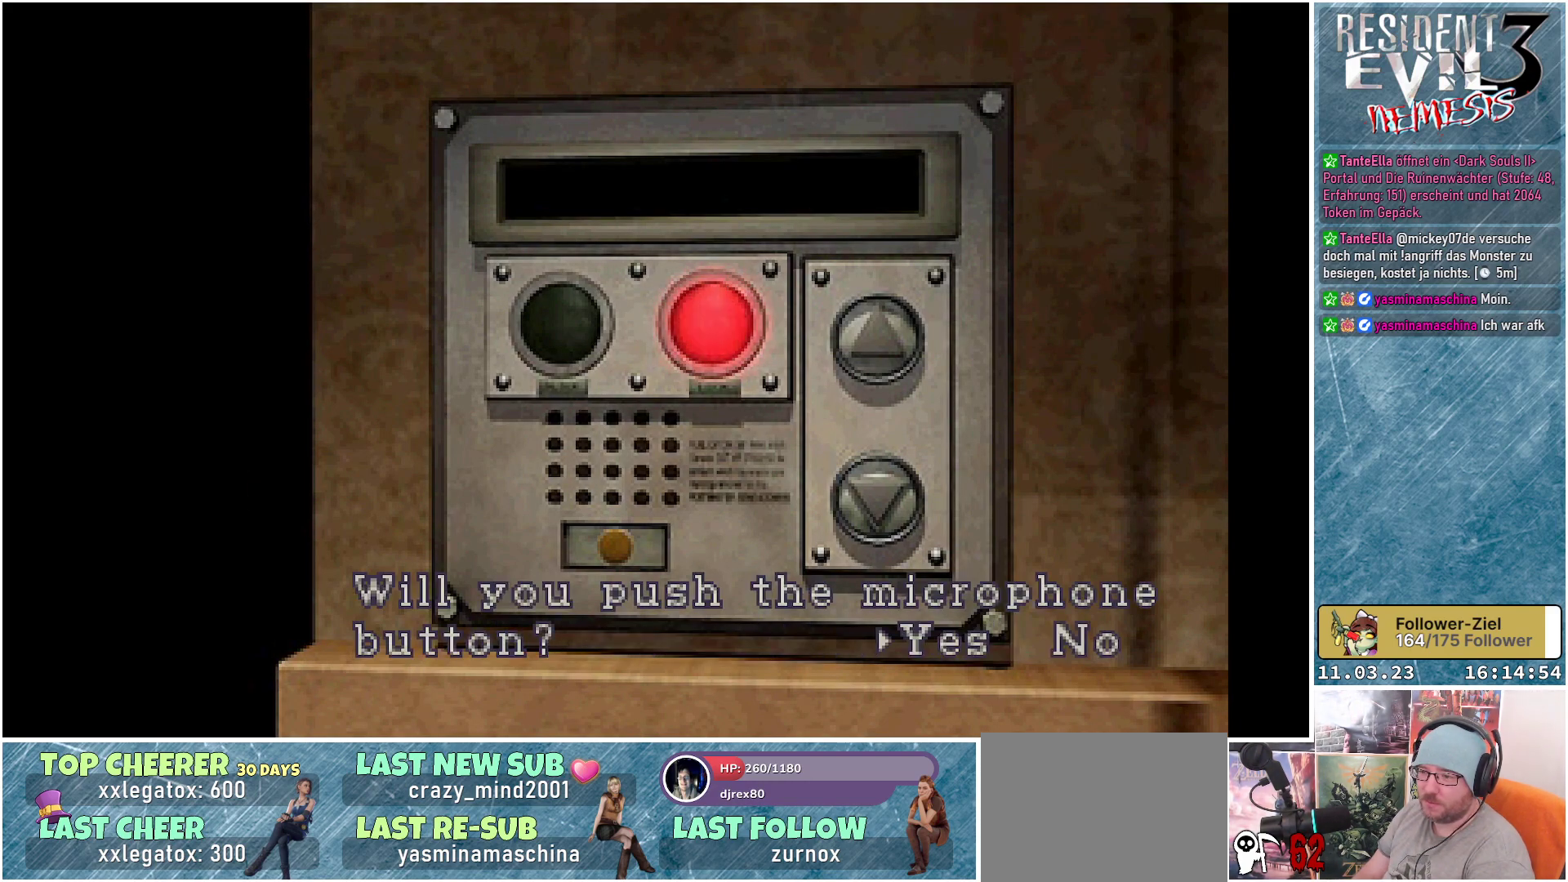
{"buttons": [], "left_stick": "center", "events": []}
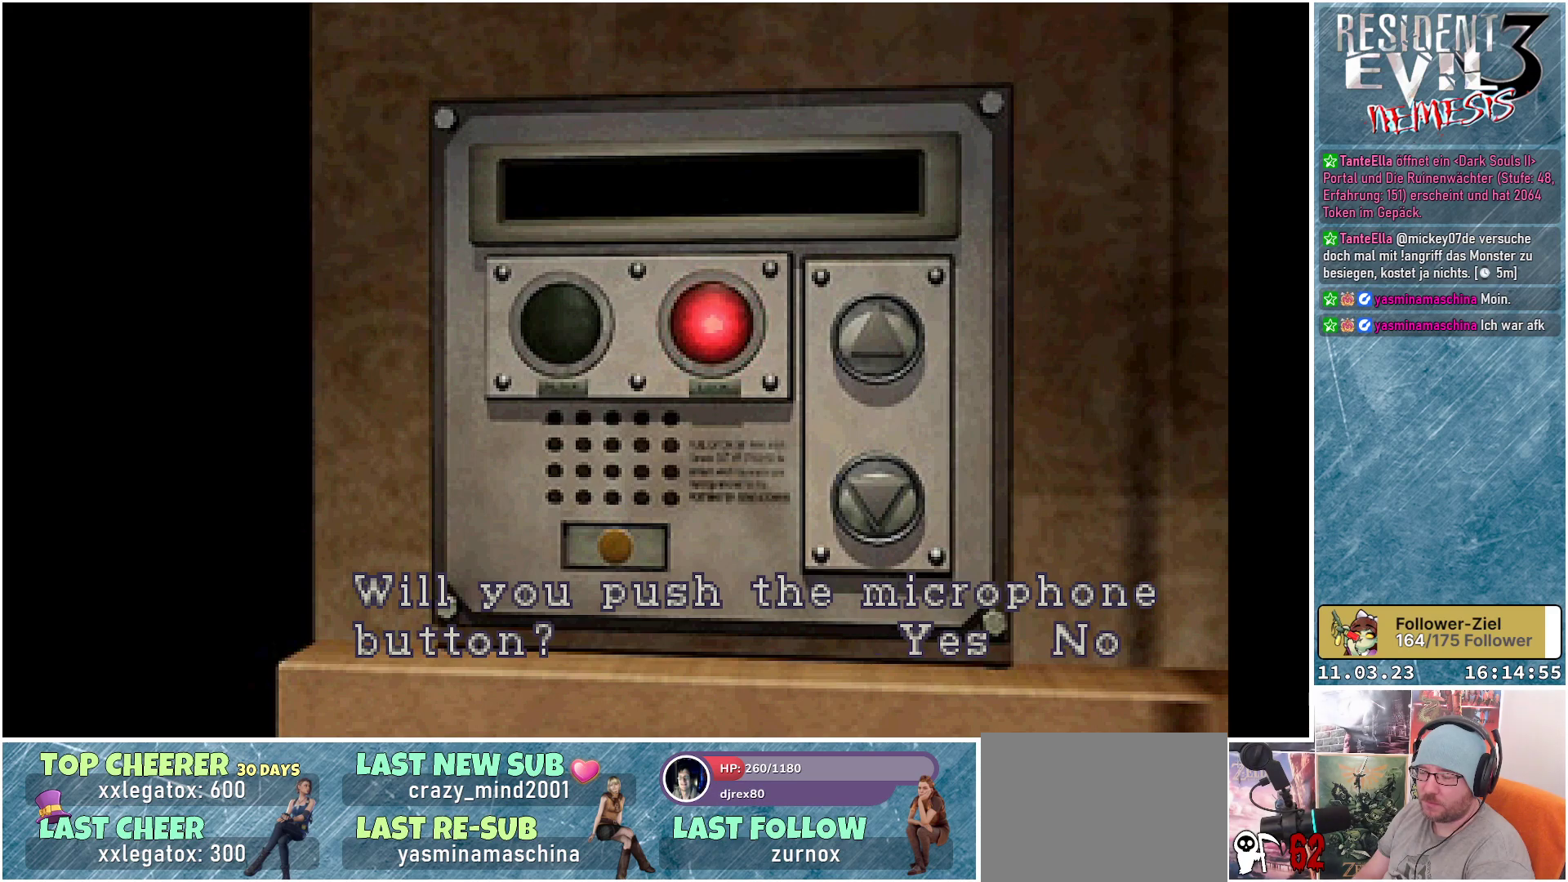
{"buttons": [], "left_stick": "center", "events": []}
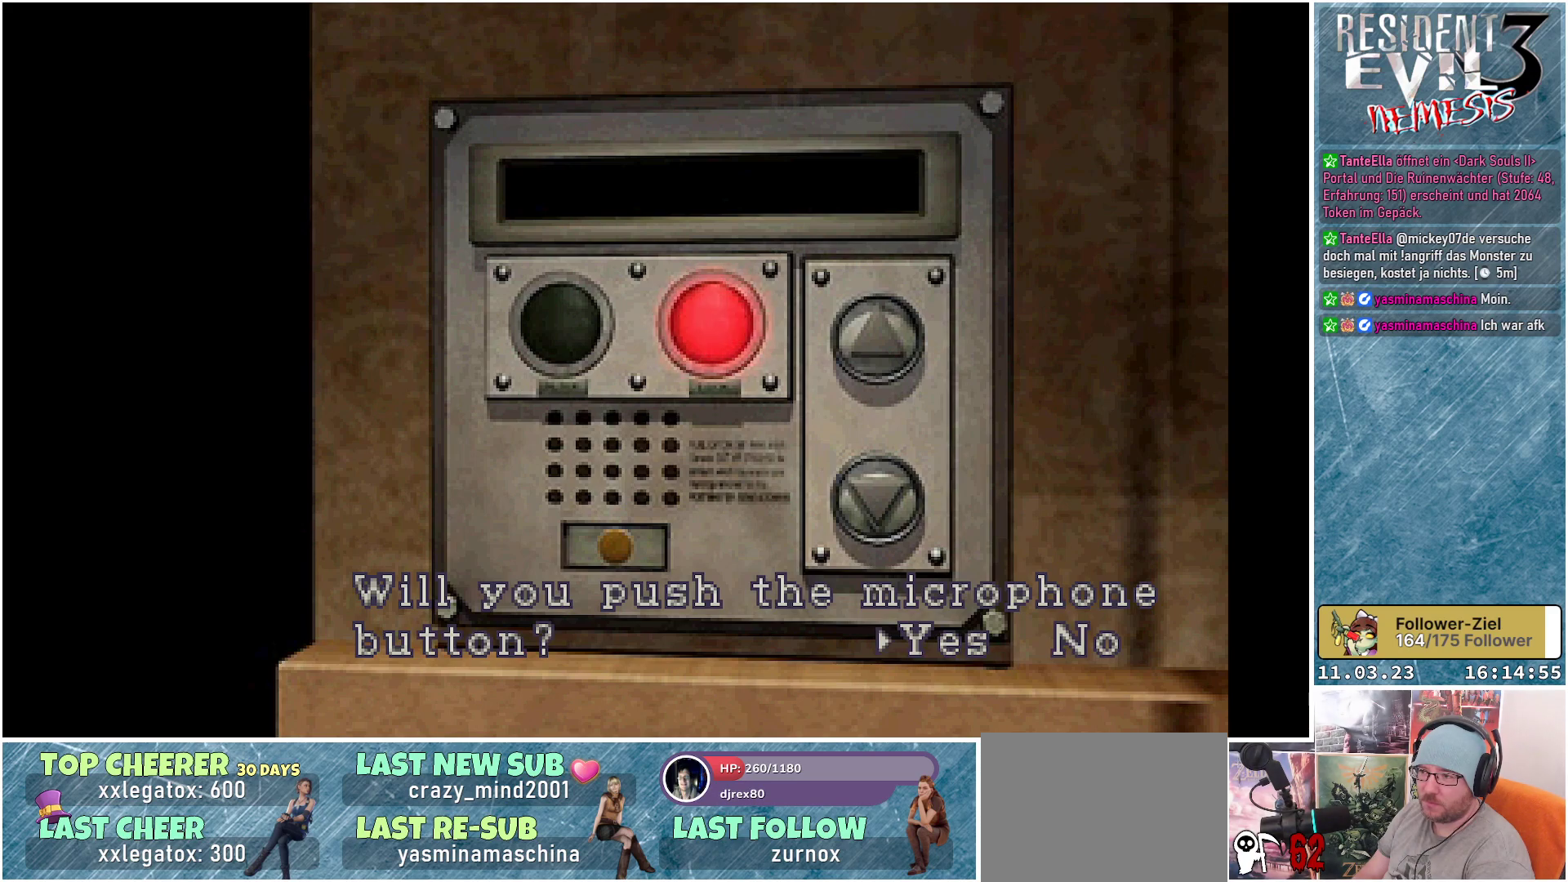
{"buttons": ["A"], "left_stick": "center", "events": [[433, "A", "down"]]}
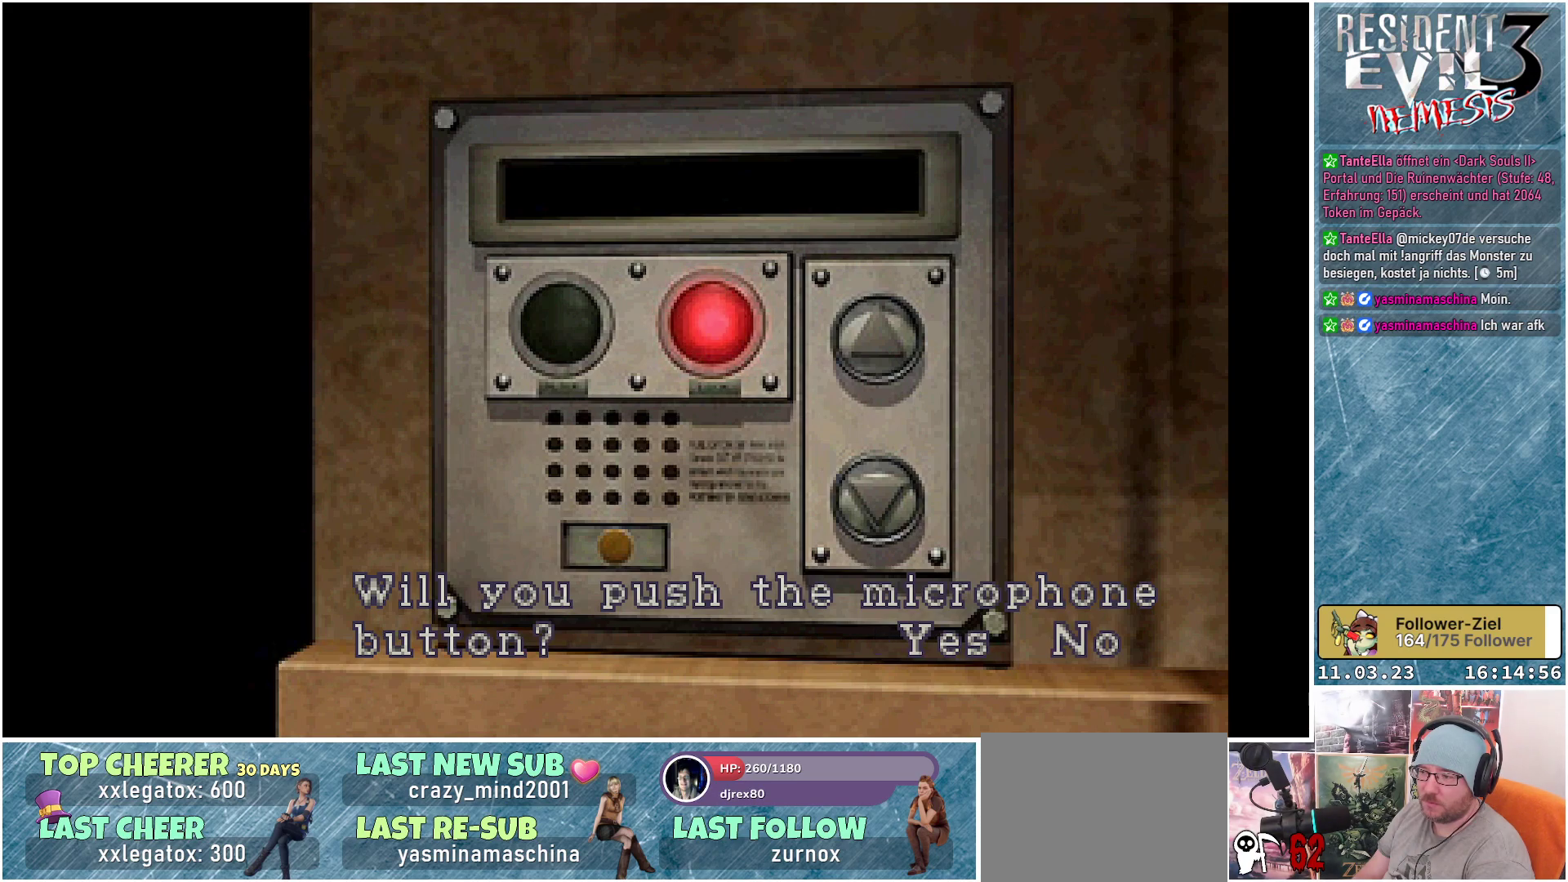
{"buttons": [], "left_stick": "center", "events": [[83, "A", "up"]]}
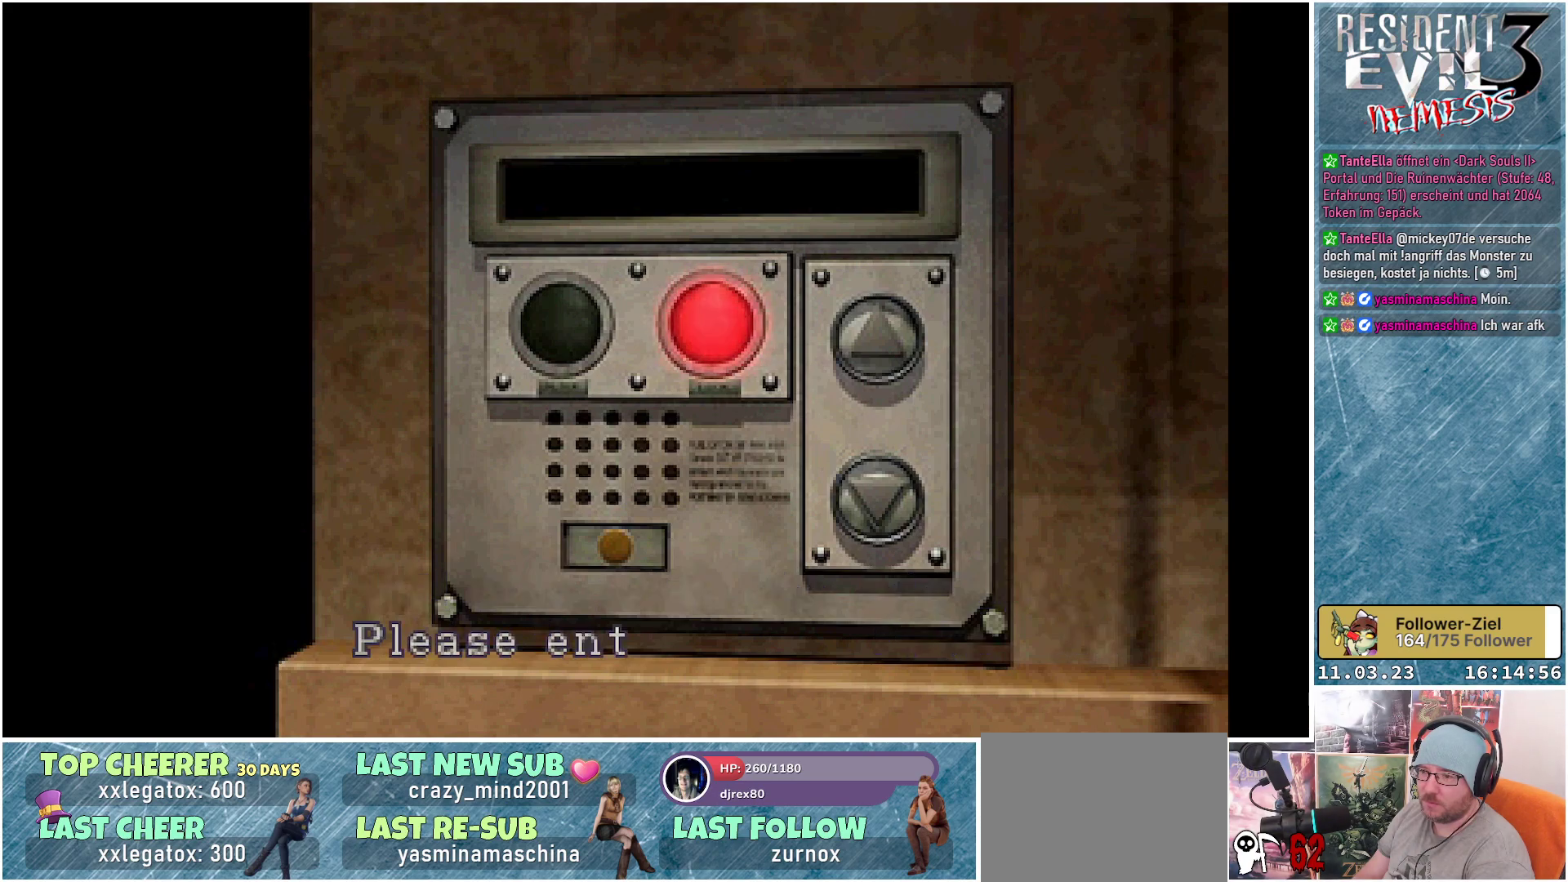
{"buttons": [], "left_stick": "center", "events": []}
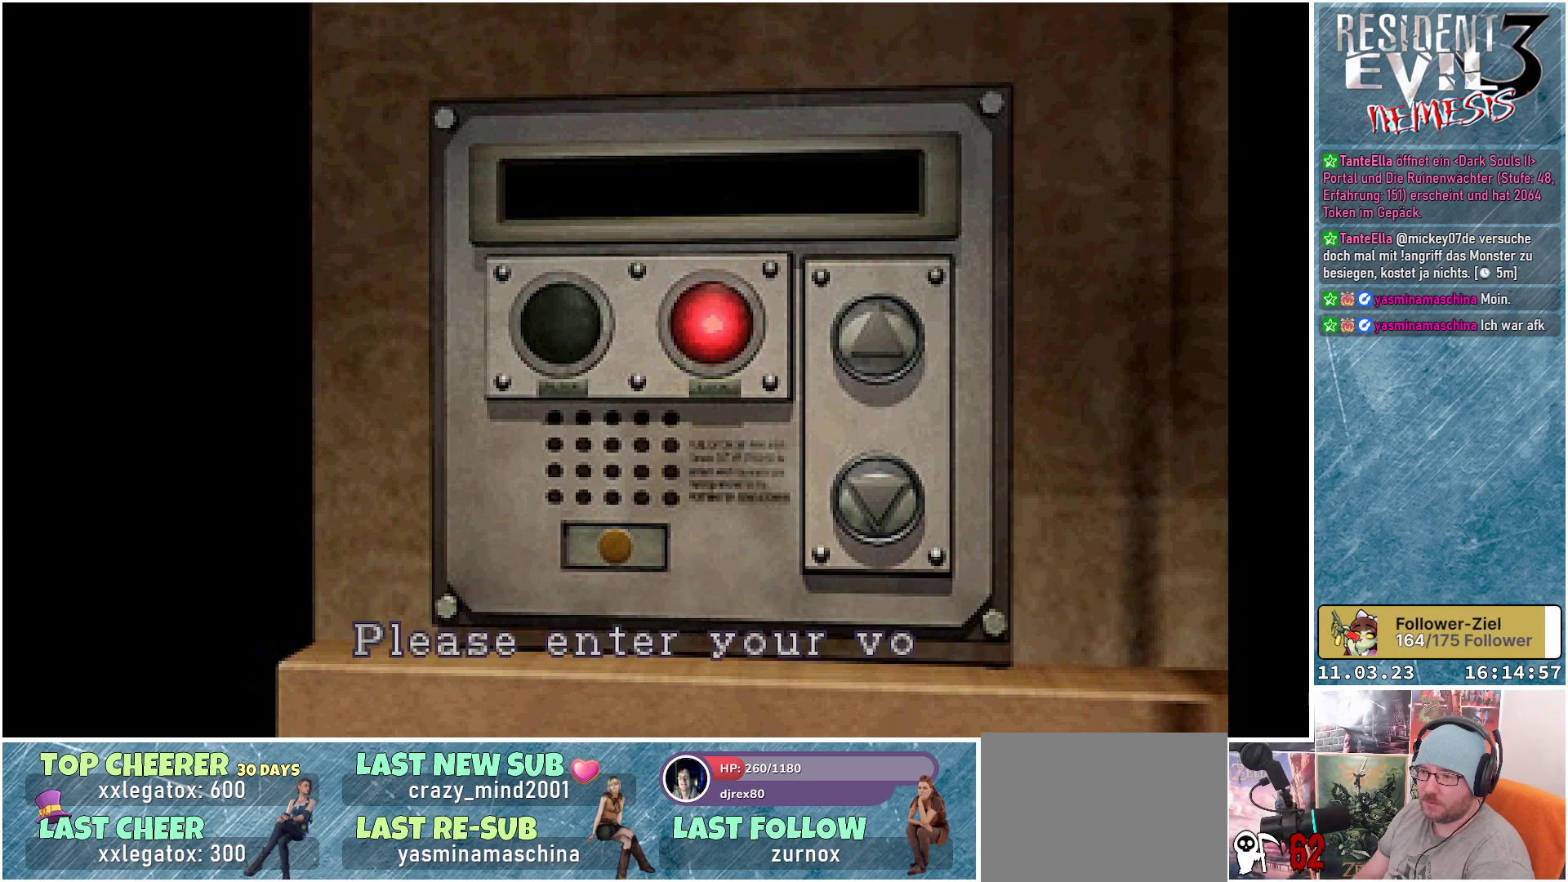
{"buttons": [], "left_stick": "center", "events": []}
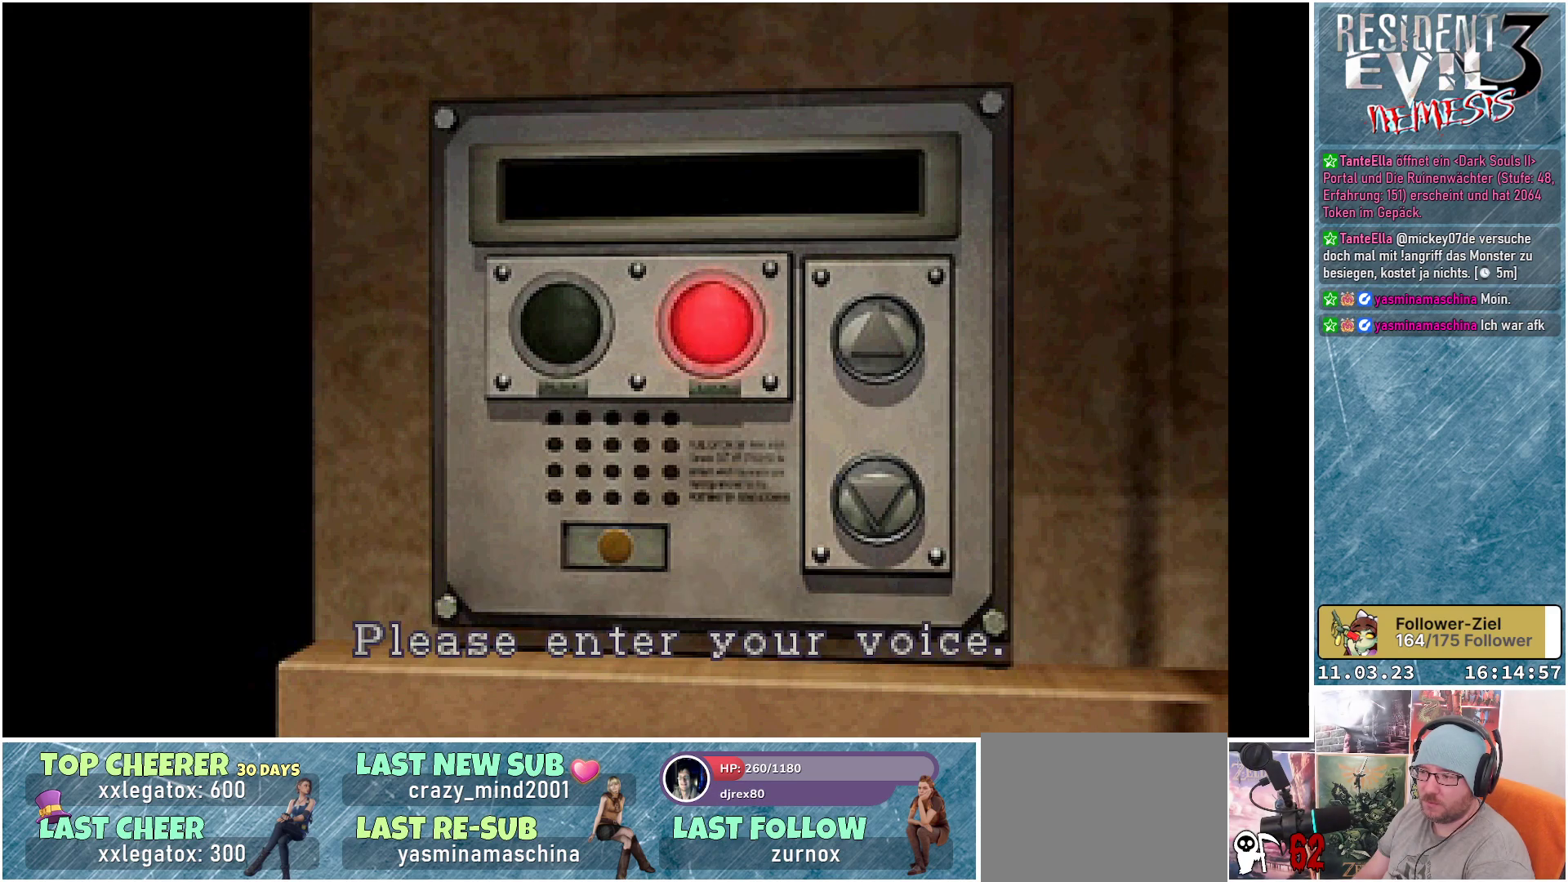
{"buttons": [], "left_stick": "center", "events": [[250, "A", "down"], [400, "A", "up"]]}
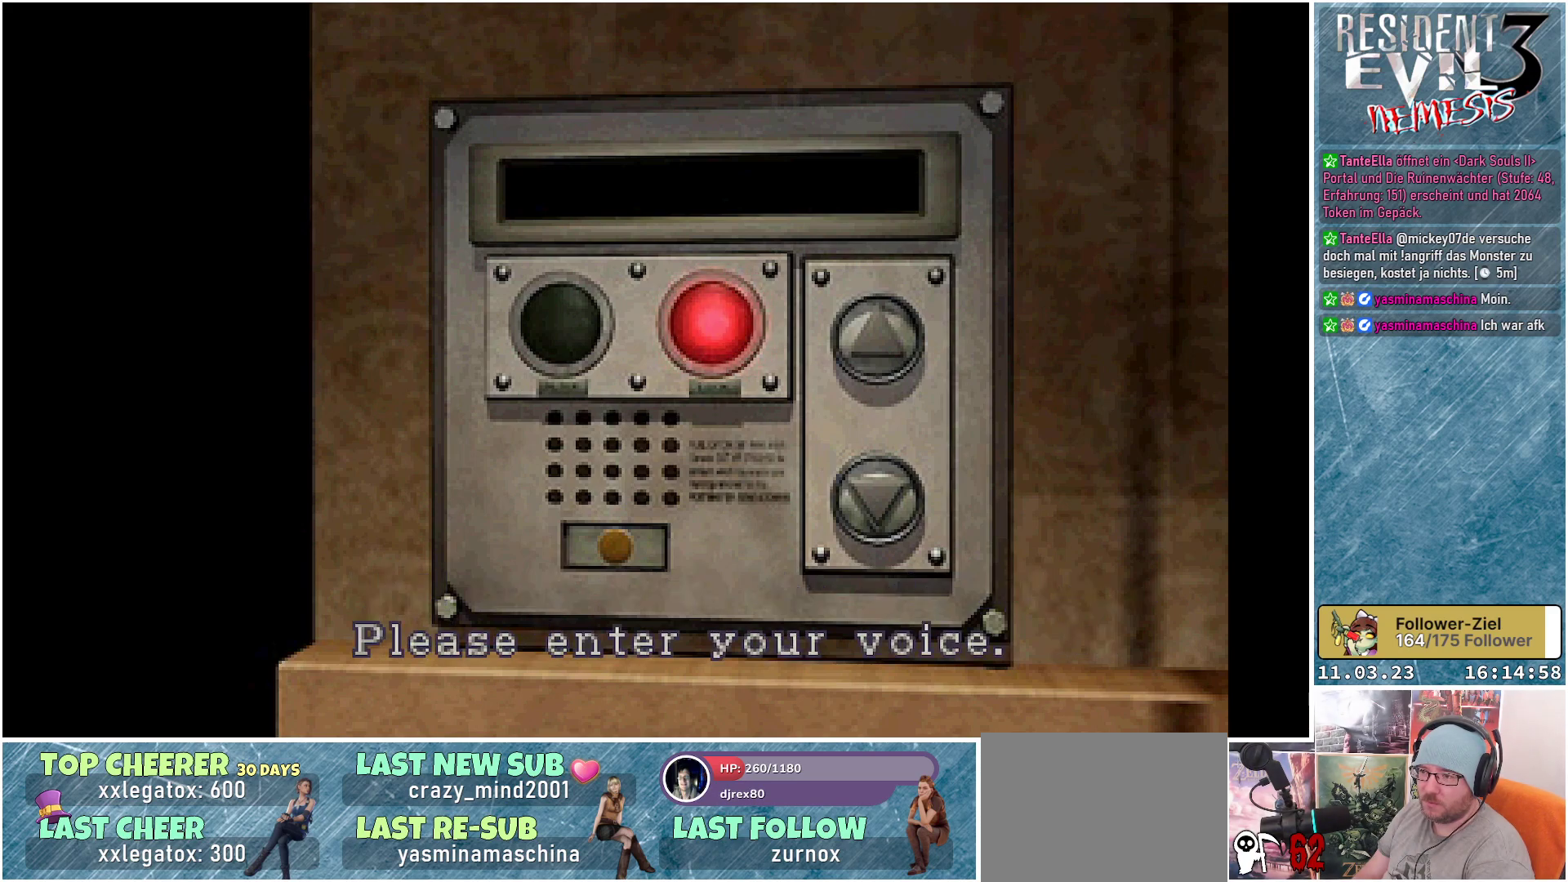
{"buttons": [], "left_stick": "center", "events": []}
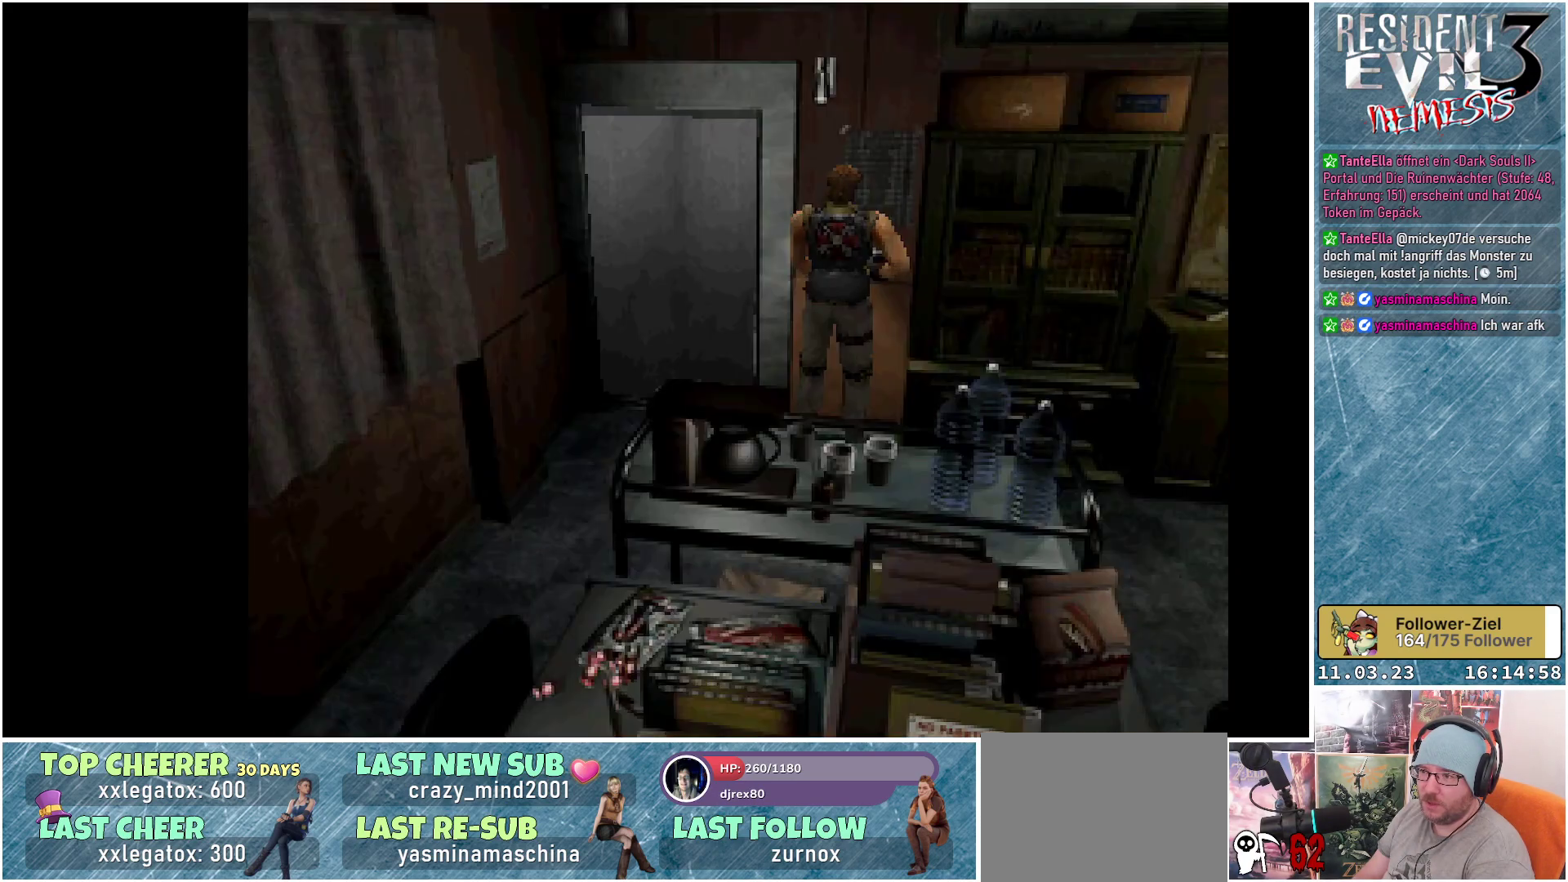
{"buttons": ["B"], "left_stick": "center", "events": [[500, "B", "down"]]}
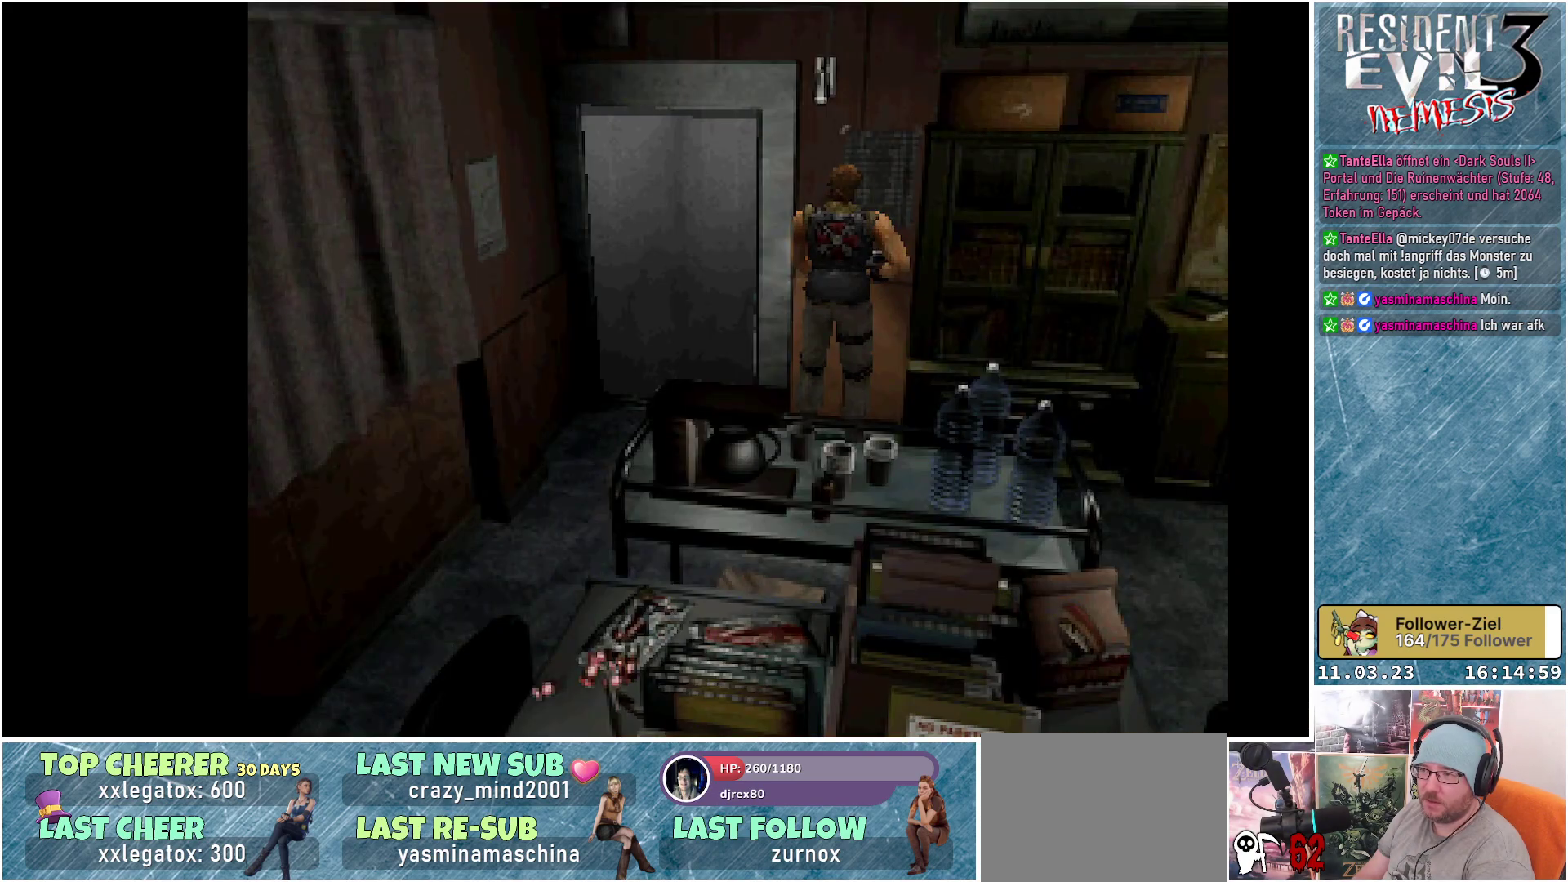
{"buttons": [], "left_stick": "center", "events": [[83, "B", "up"]]}
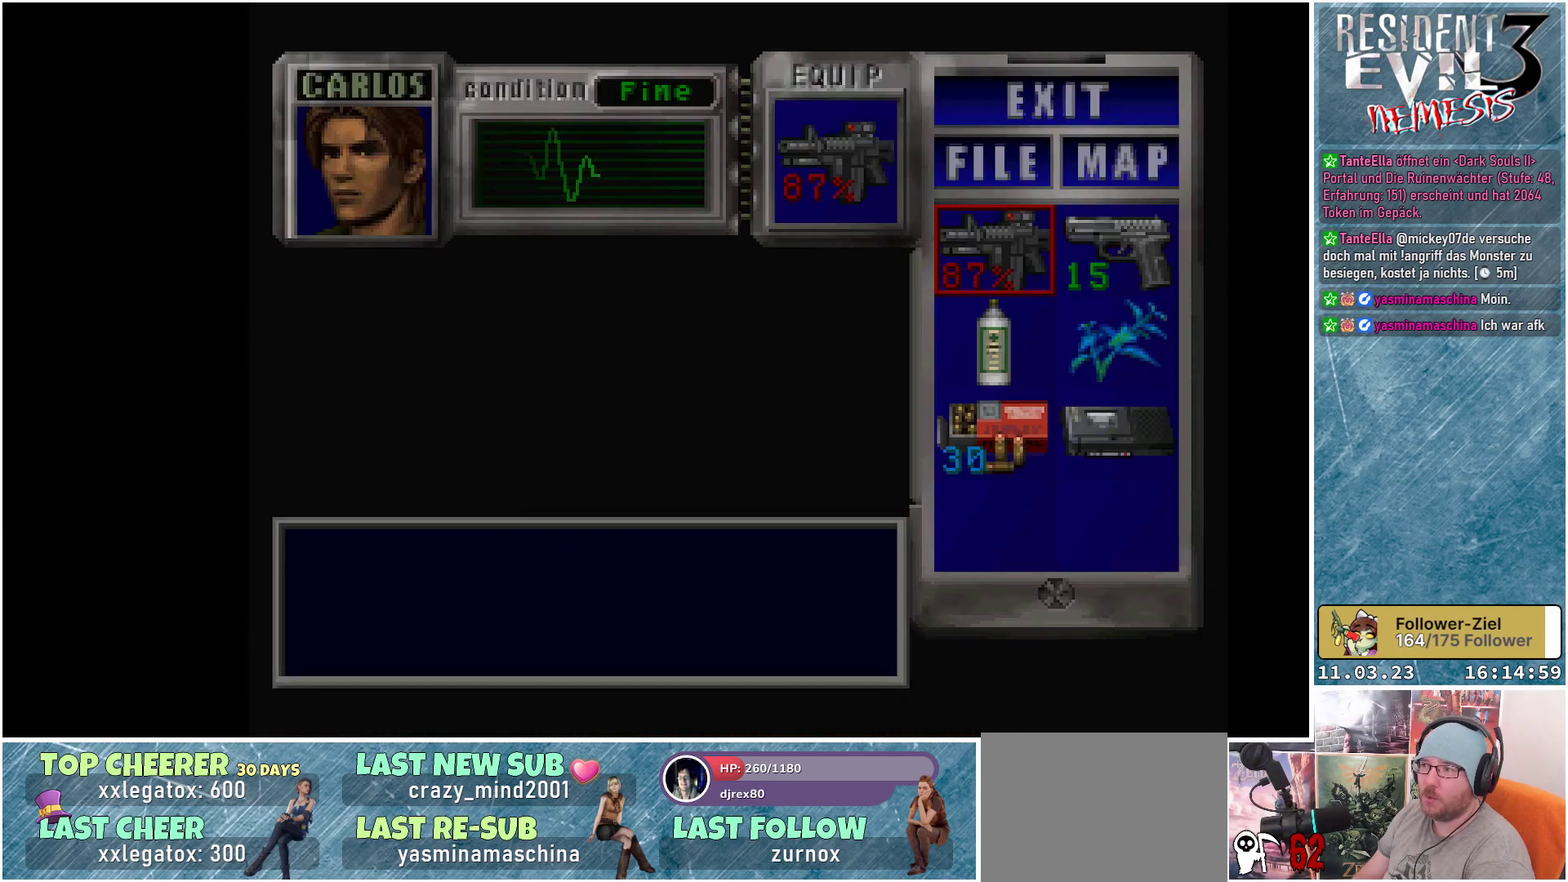
{"buttons": ["DPAD_DOWN"], "left_stick": "center", "events": [[283, "DPAD_DOWN", "down"], [383, "DPAD_DOWN", "up"], [467, "DPAD_DOWN", "down"]]}
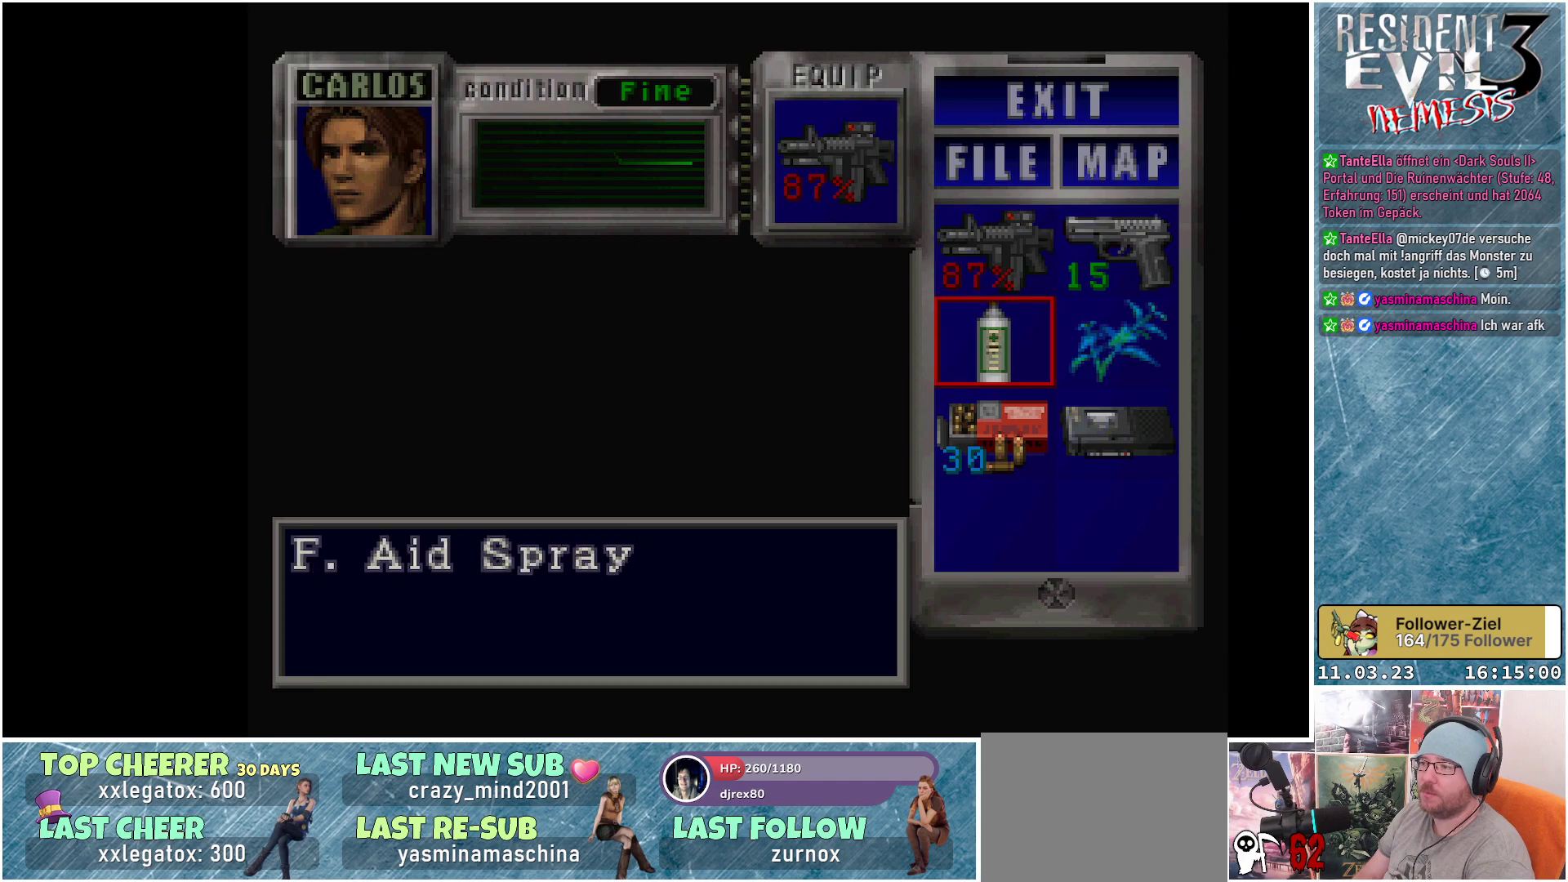
{"buttons": [], "left_stick": "center", "events": [[50, "DPAD_DOWN", "up"], [183, "DPAD_RIGHT", "down"], [283, "DPAD_RIGHT", "up"], [350, "A", "down"], [483, "A", "up"]]}
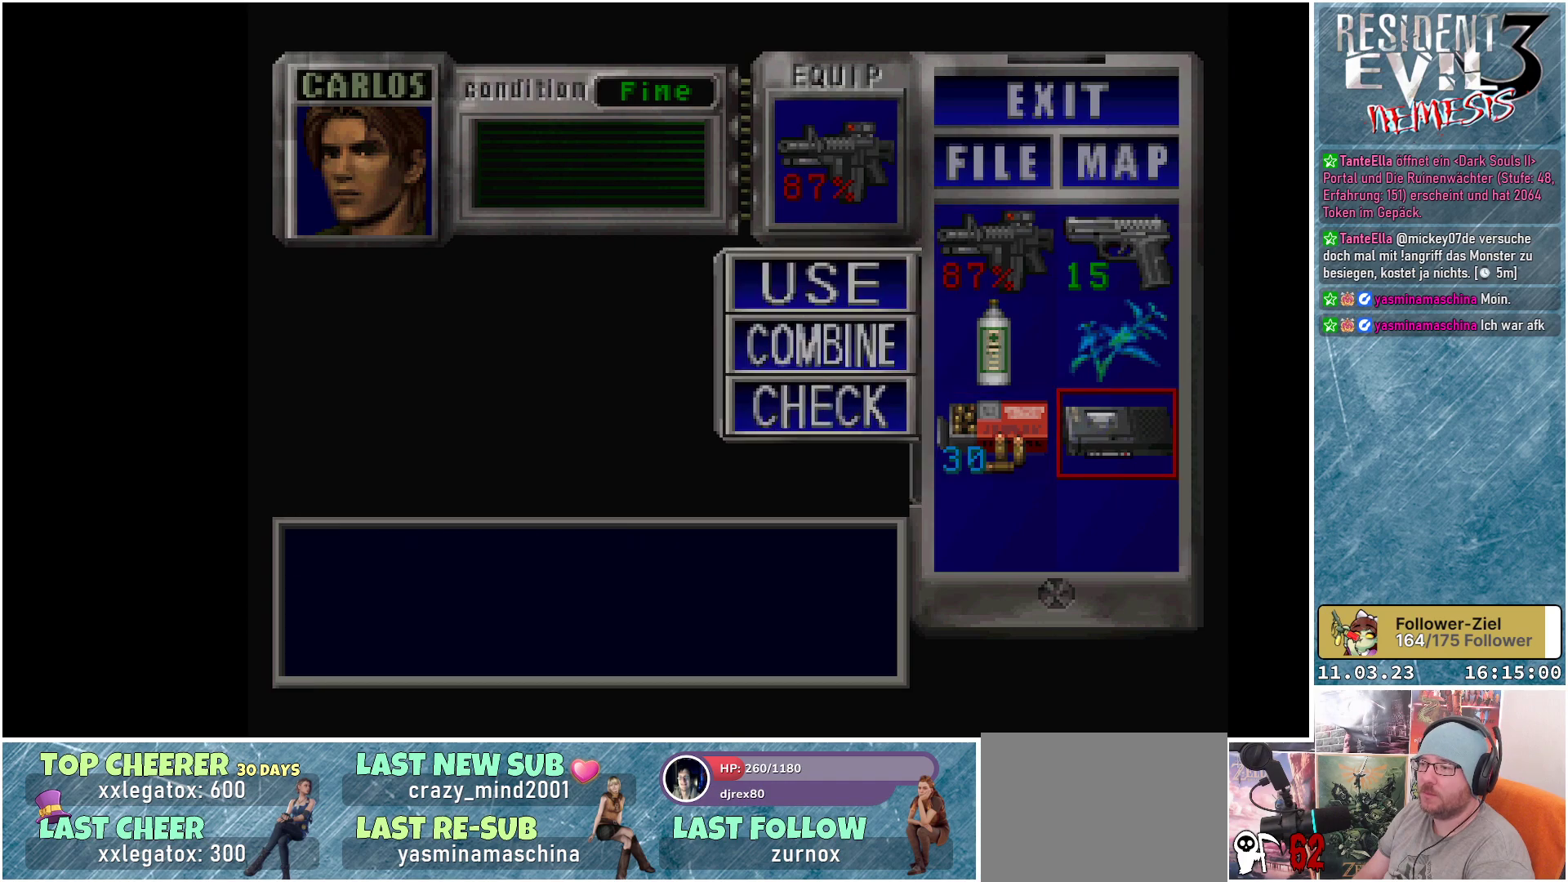
{"buttons": [], "left_stick": "center", "events": []}
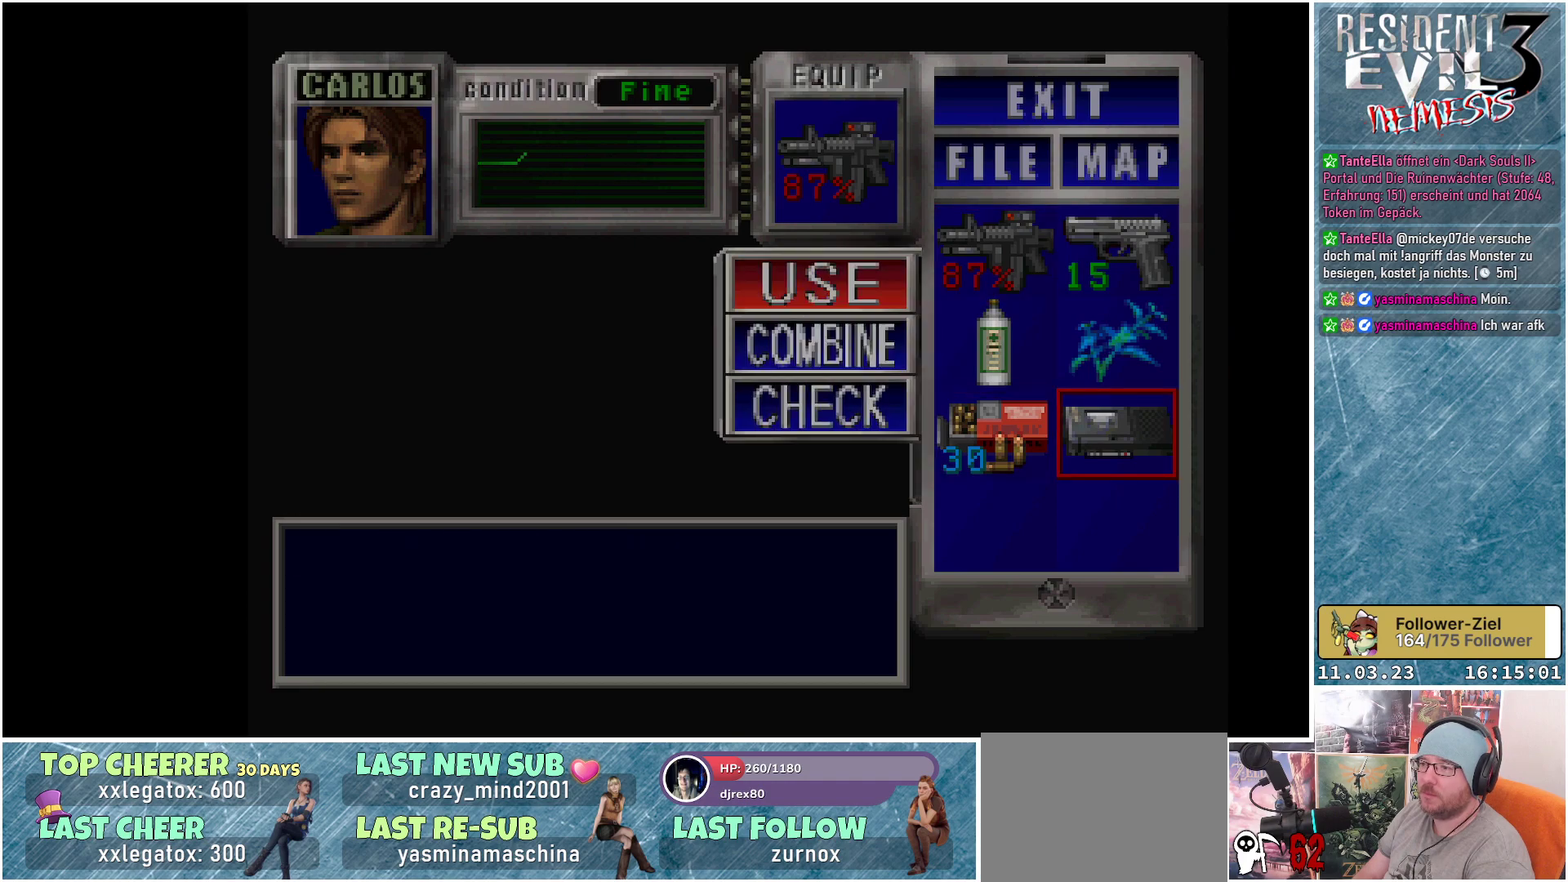
{"buttons": [], "left_stick": "center", "events": [[267, "A", "down"], [400, "A", "up"]]}